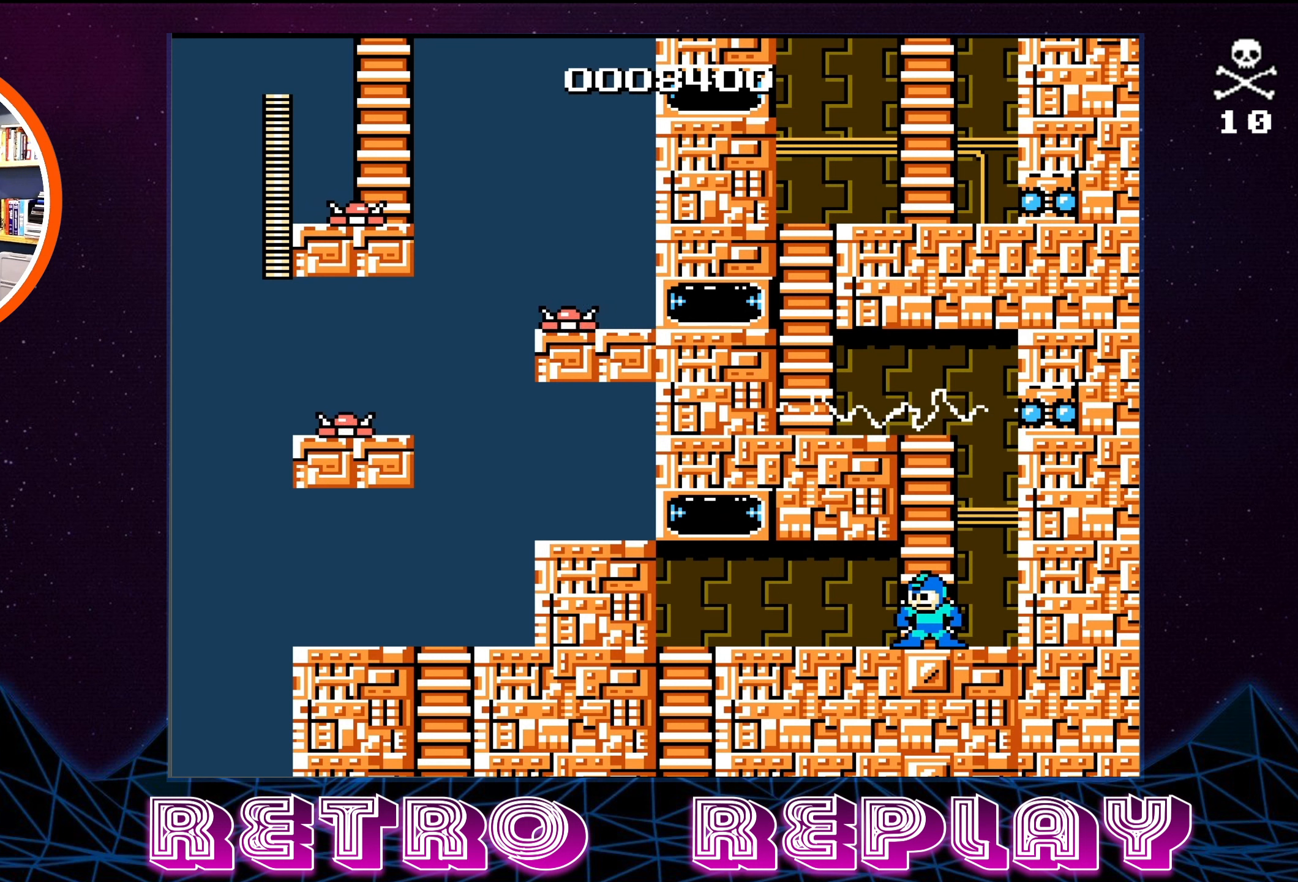
Gameplay with a controller (Nintendo layout); each line is a JSON object with the inputs held at the frame after it. "events" lists button and stick changes between this image and that frame as [ms after this image, input, new state], when the widget could be followed in between. Not read: L3 R3.
{"buttons": [], "events": []}
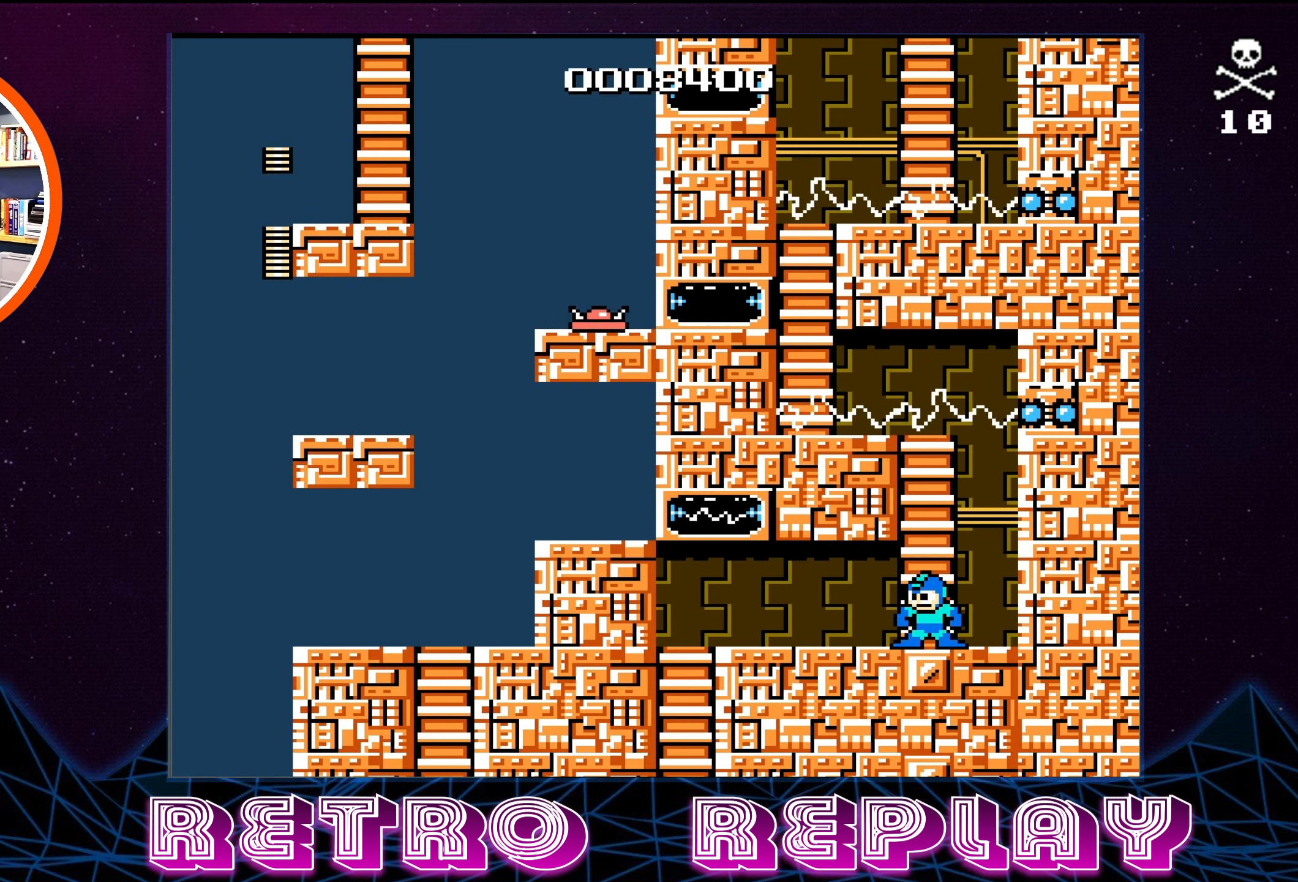
{"buttons": ["A"], "events": [[483, "A", "down"]]}
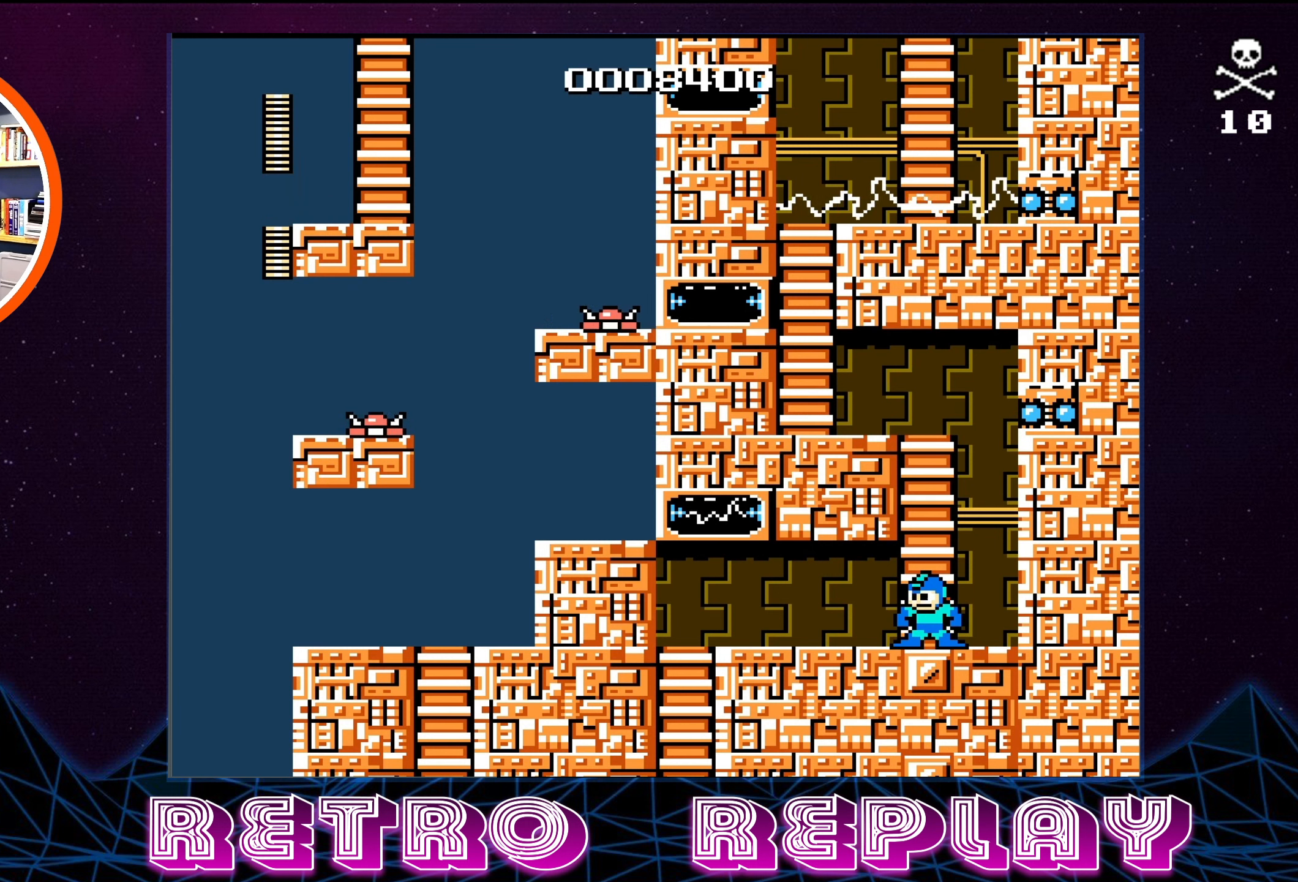
{"buttons": ["DPAD_UP", "DPAD_LEFT"], "events": [[216, "DPAD_UP", "down"], [366, "DPAD_LEFT", "down"], [416, "A", "up"]]}
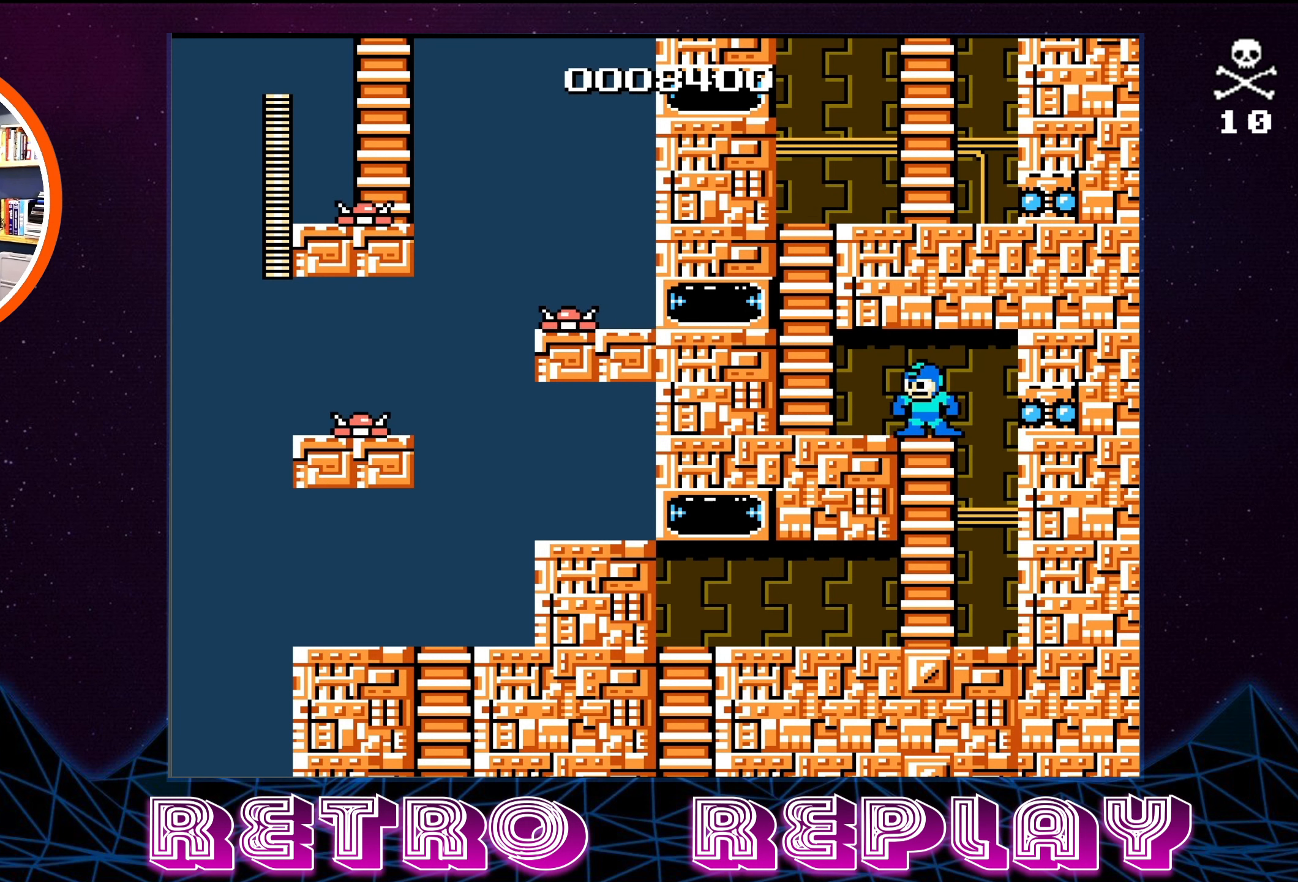
{"buttons": ["A", "DPAD_UP", "DPAD_LEFT"], "events": [[116, "DPAD_UP", "up"], [450, "A", "down"], [483, "DPAD_UP", "down"]]}
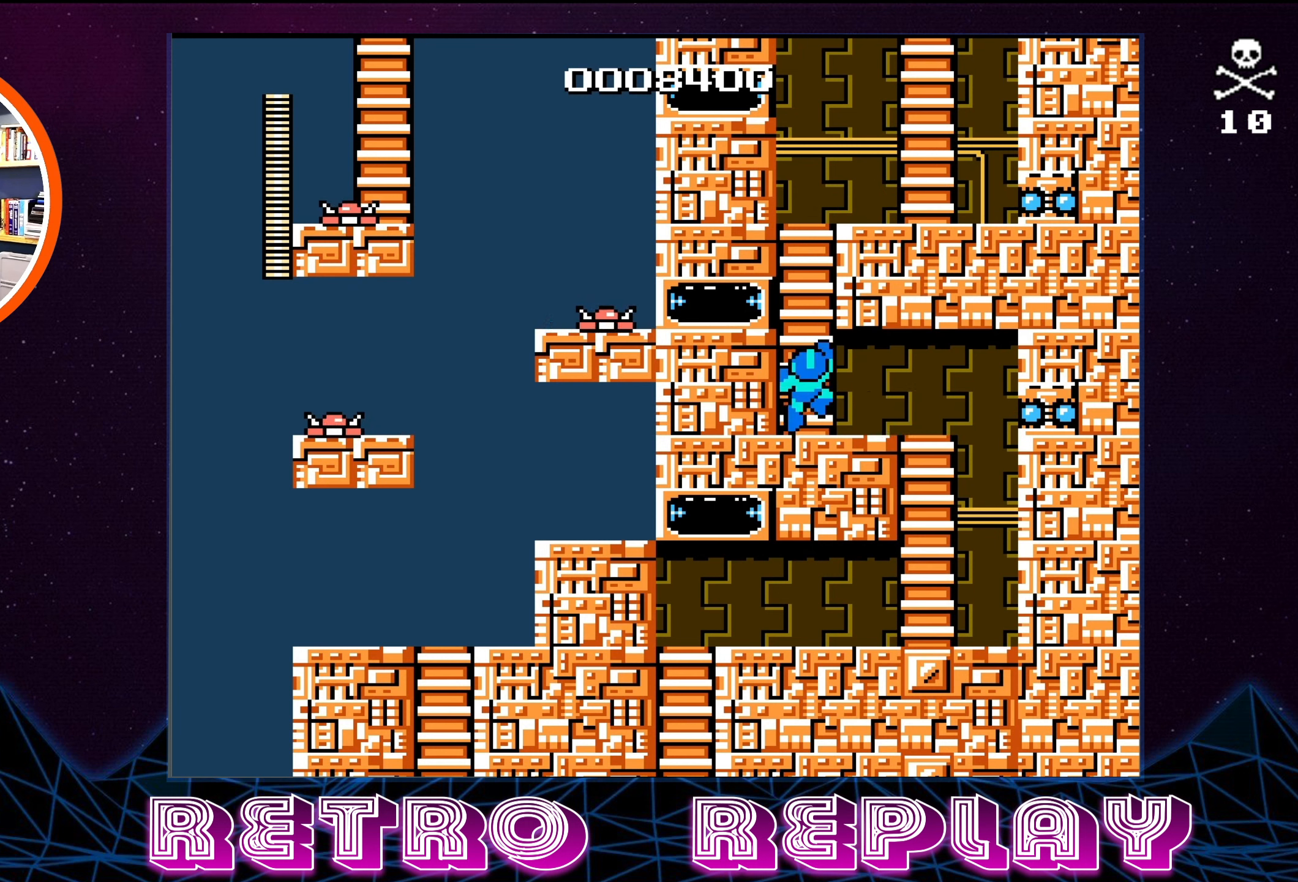
{"buttons": ["DPAD_UP"], "events": [[16, "DPAD_LEFT", "up"], [83, "A", "up"]]}
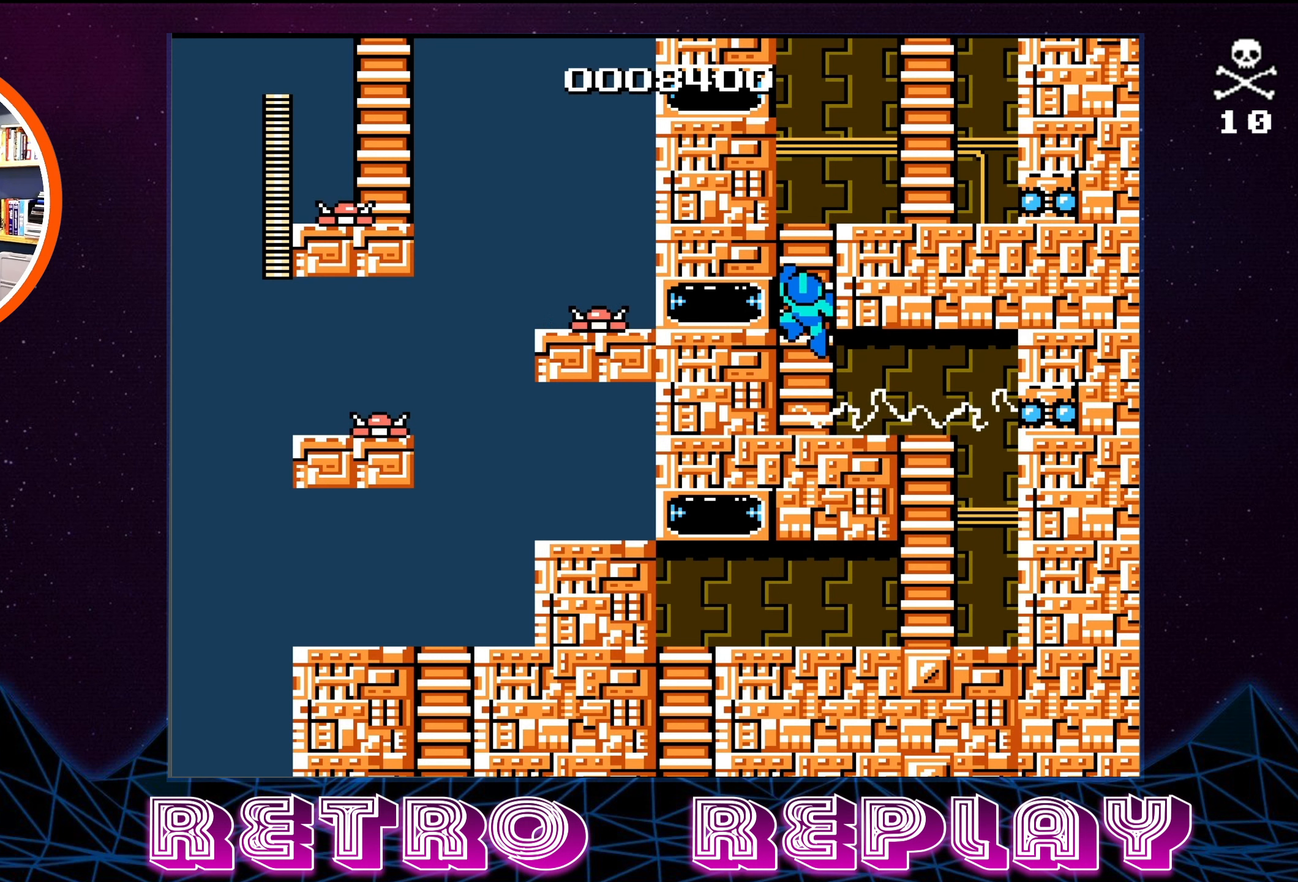
{"buttons": [], "events": [[183, "DPAD_UP", "up"]]}
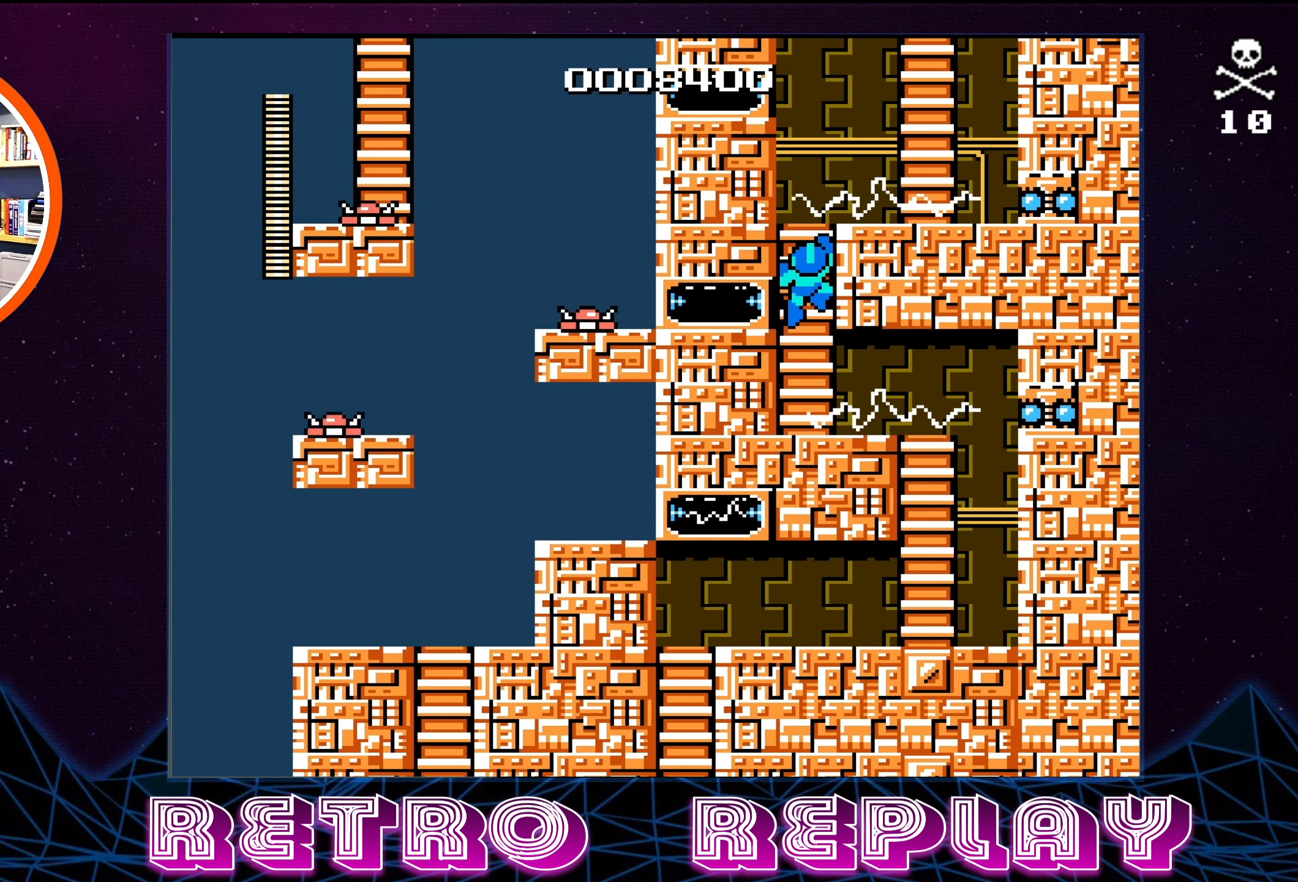
{"buttons": [], "events": []}
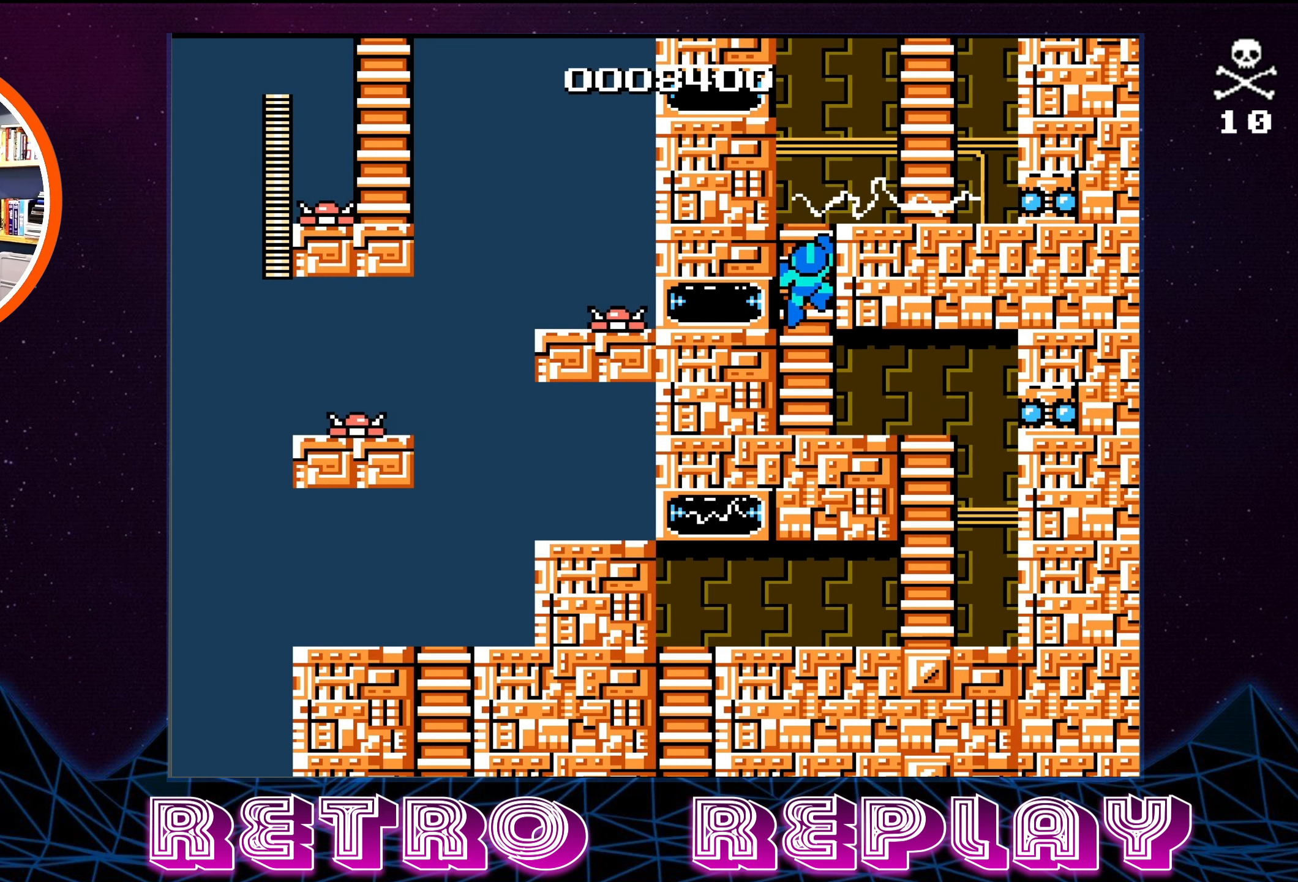
{"buttons": ["DPAD_UP"], "events": [[250, "DPAD_UP", "down"]]}
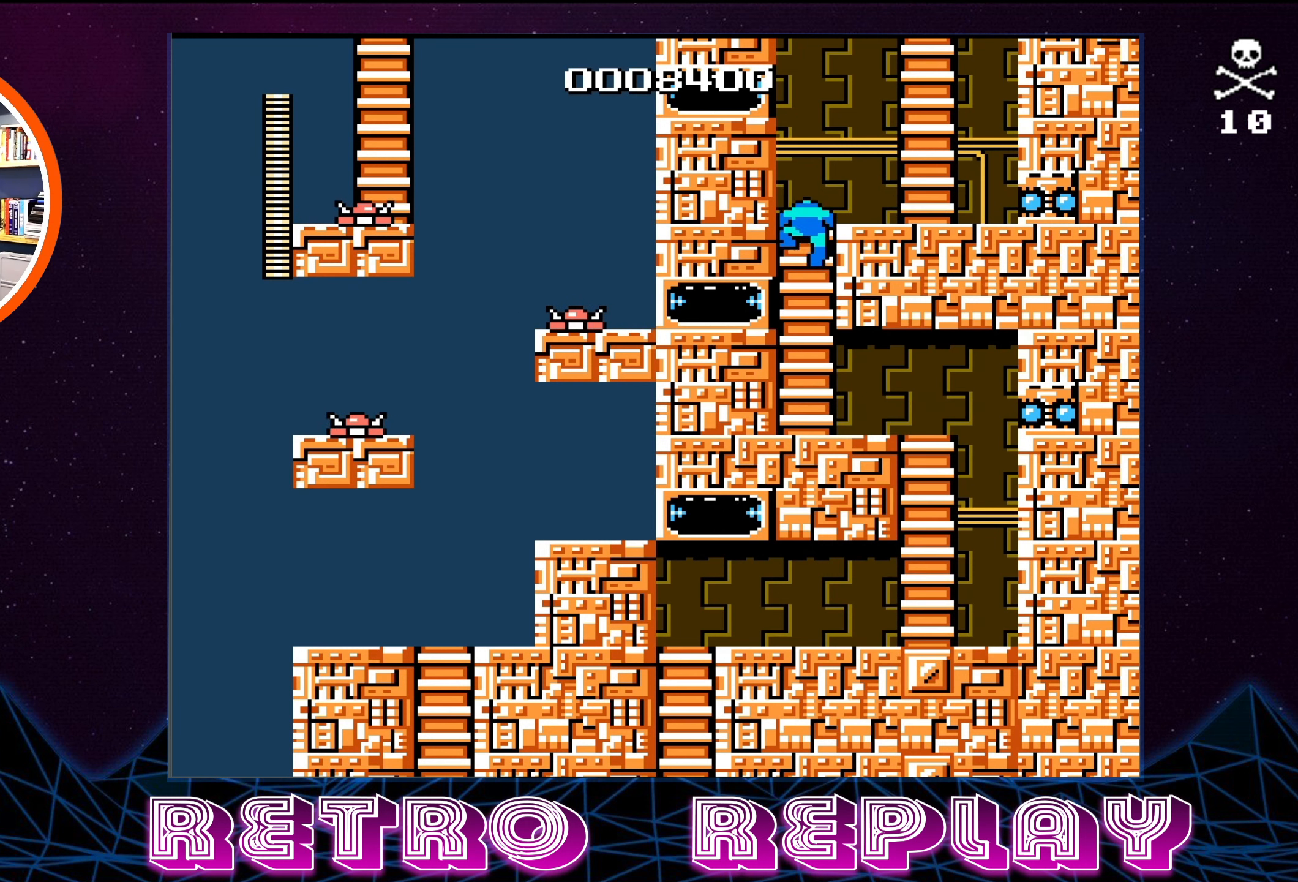
{"buttons": ["A", "DPAD_RIGHT"], "events": [[200, "DPAD_RIGHT", "down"], [233, "DPAD_UP", "up"], [483, "A", "down"]]}
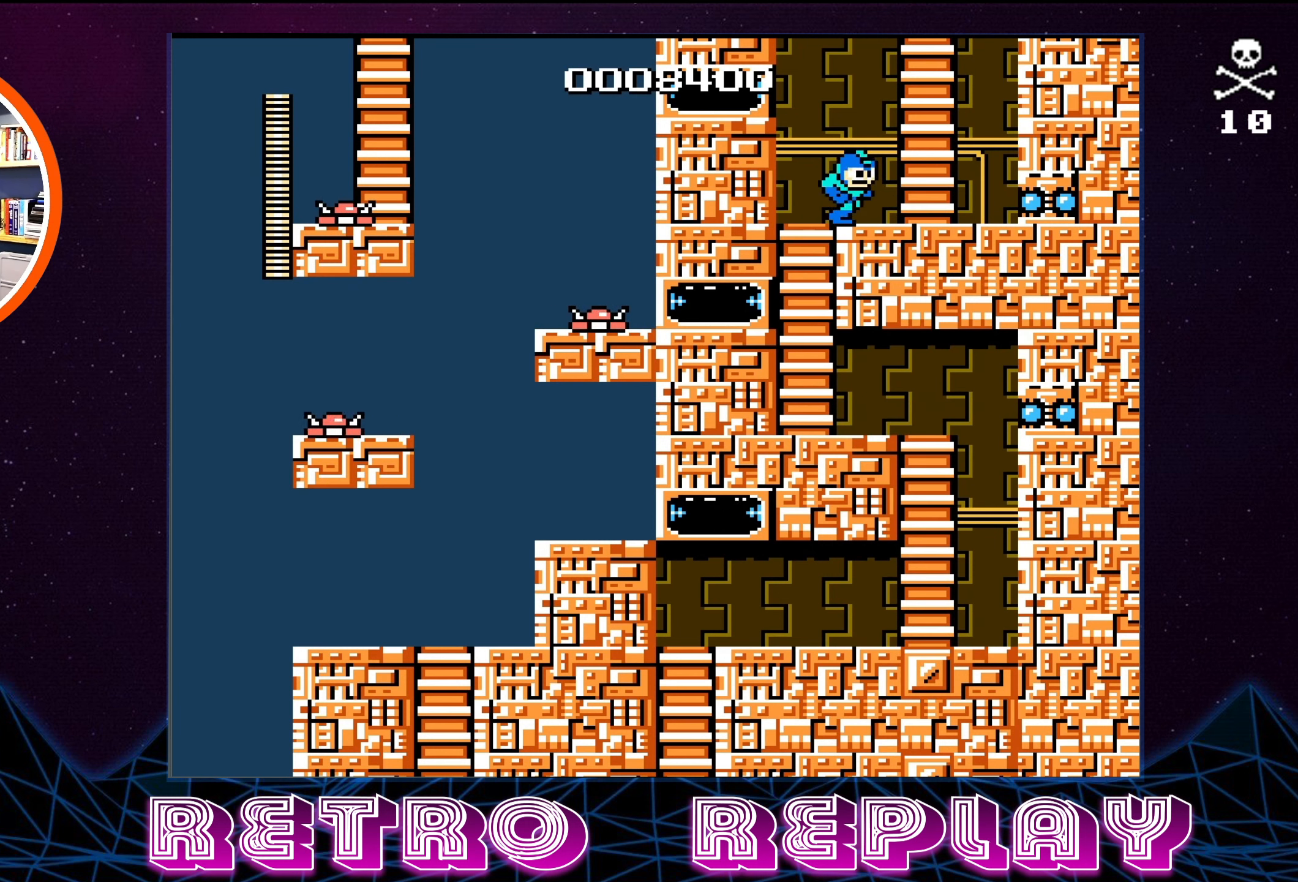
{"buttons": ["DPAD_UP"], "events": [[66, "DPAD_UP", "down"], [200, "DPAD_RIGHT", "up"], [216, "A", "up"]]}
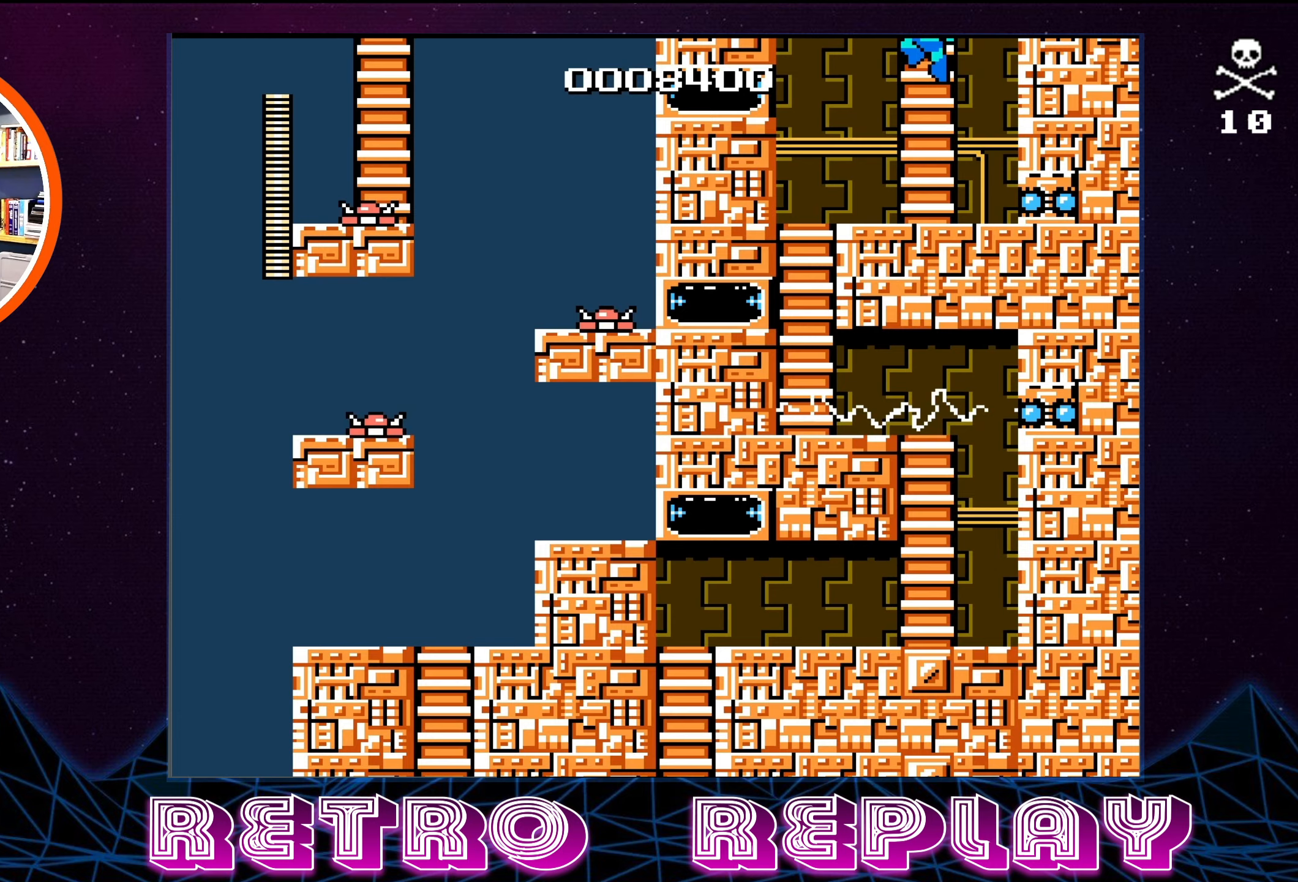
{"buttons": [], "events": [[333, "DPAD_UP", "up"]]}
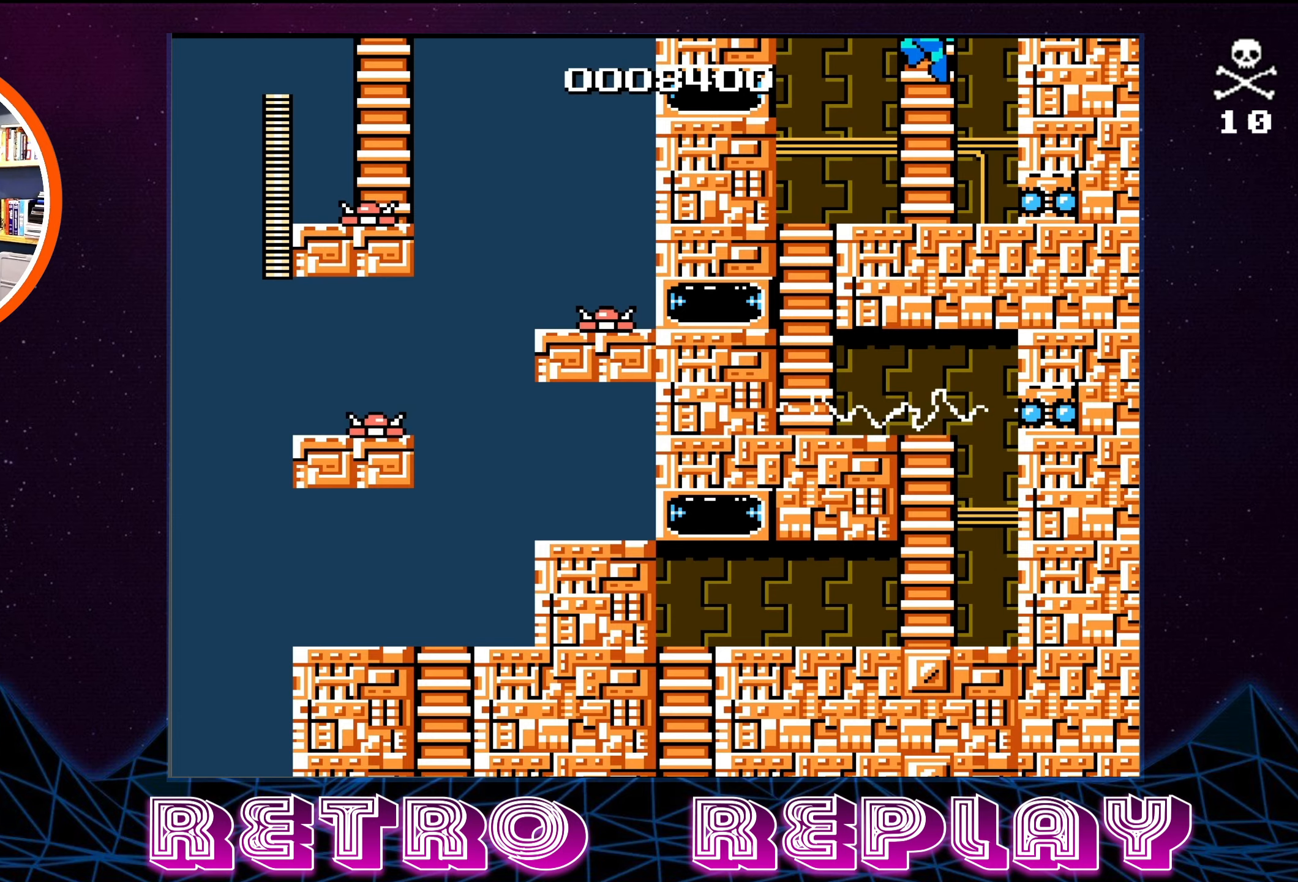
{"buttons": ["DPAD_UP"], "events": [[167, "DPAD_UP", "down"]]}
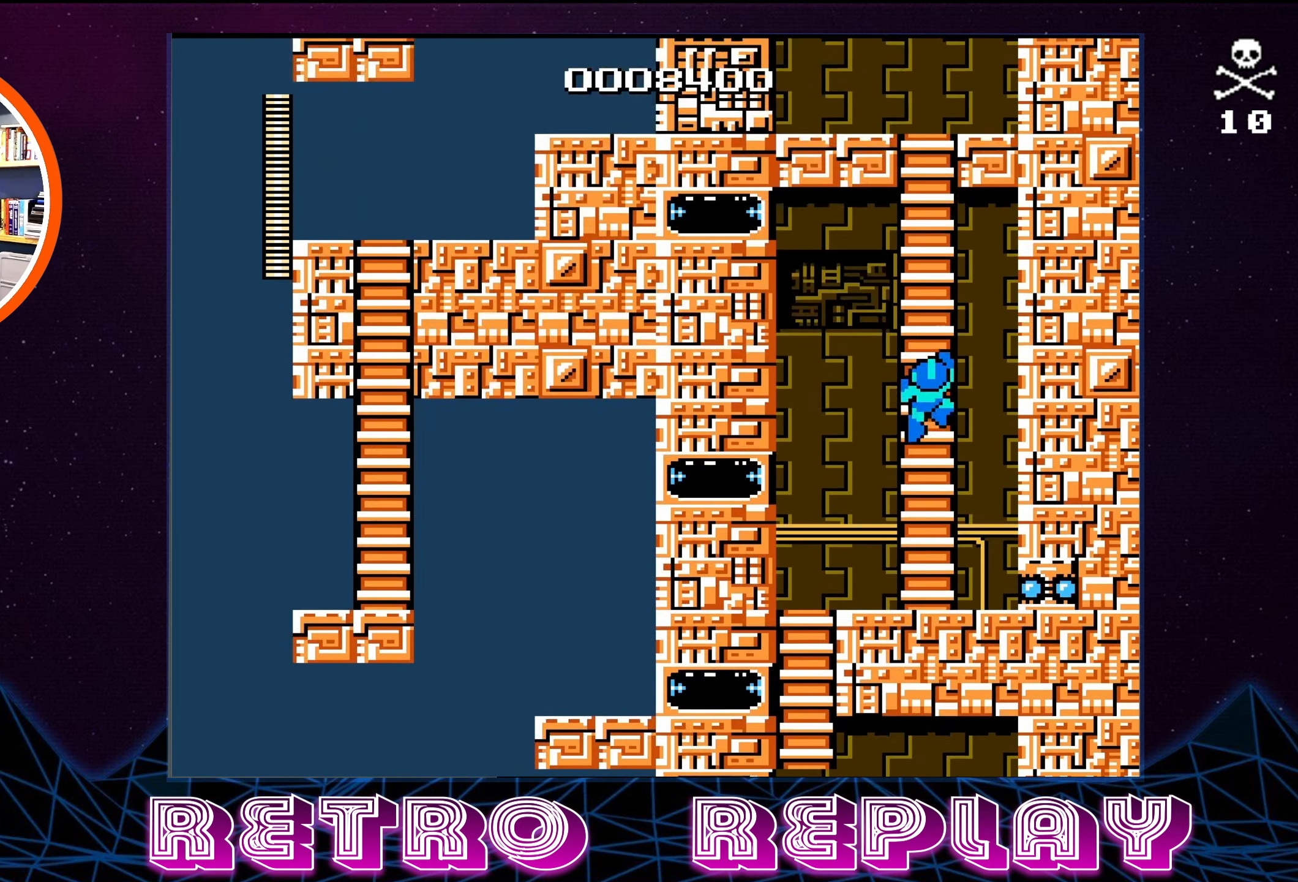
{"buttons": ["DPAD_UP"], "events": []}
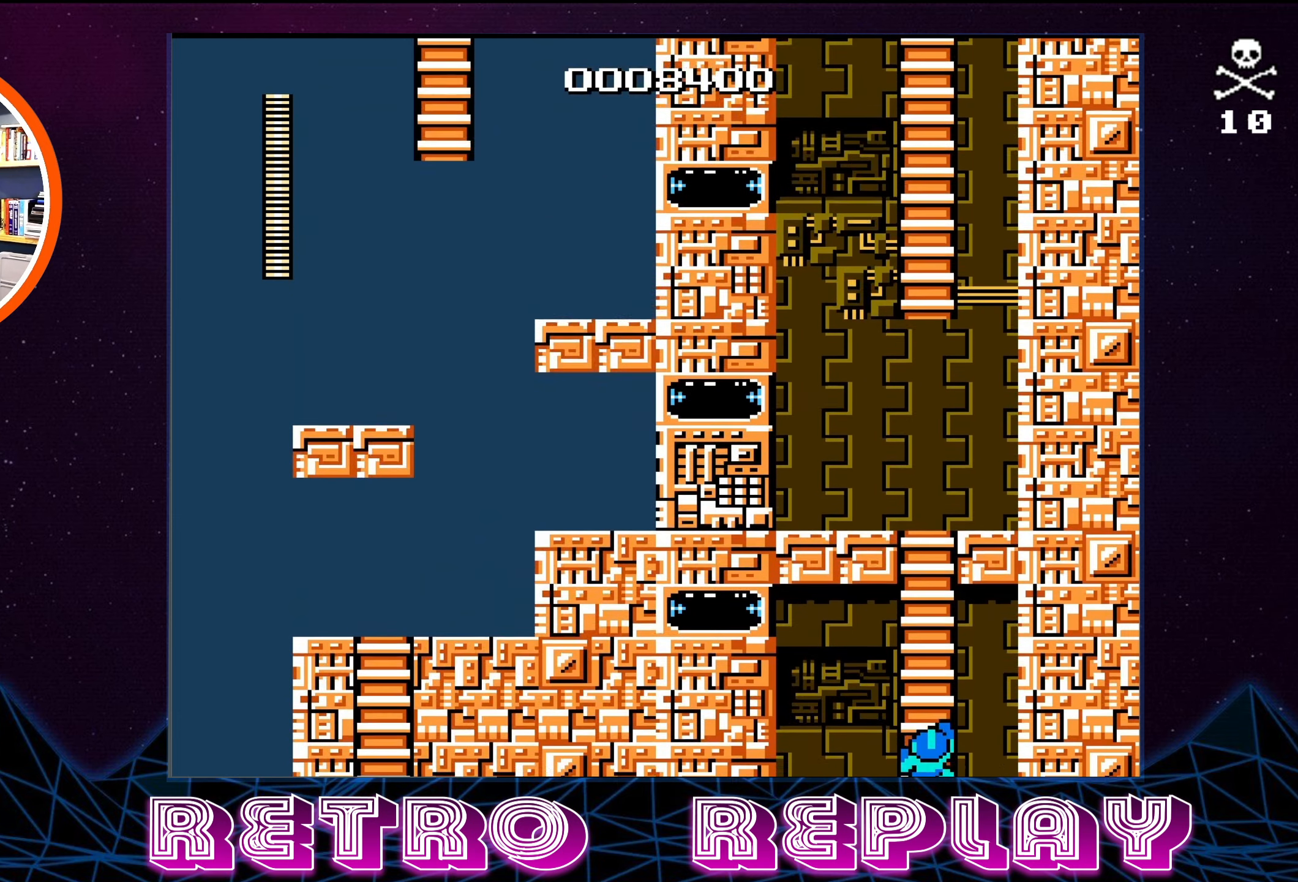
{"buttons": ["DPAD_UP"], "events": [[200, "DPAD_UP", "up"], [467, "DPAD_UP", "down"]]}
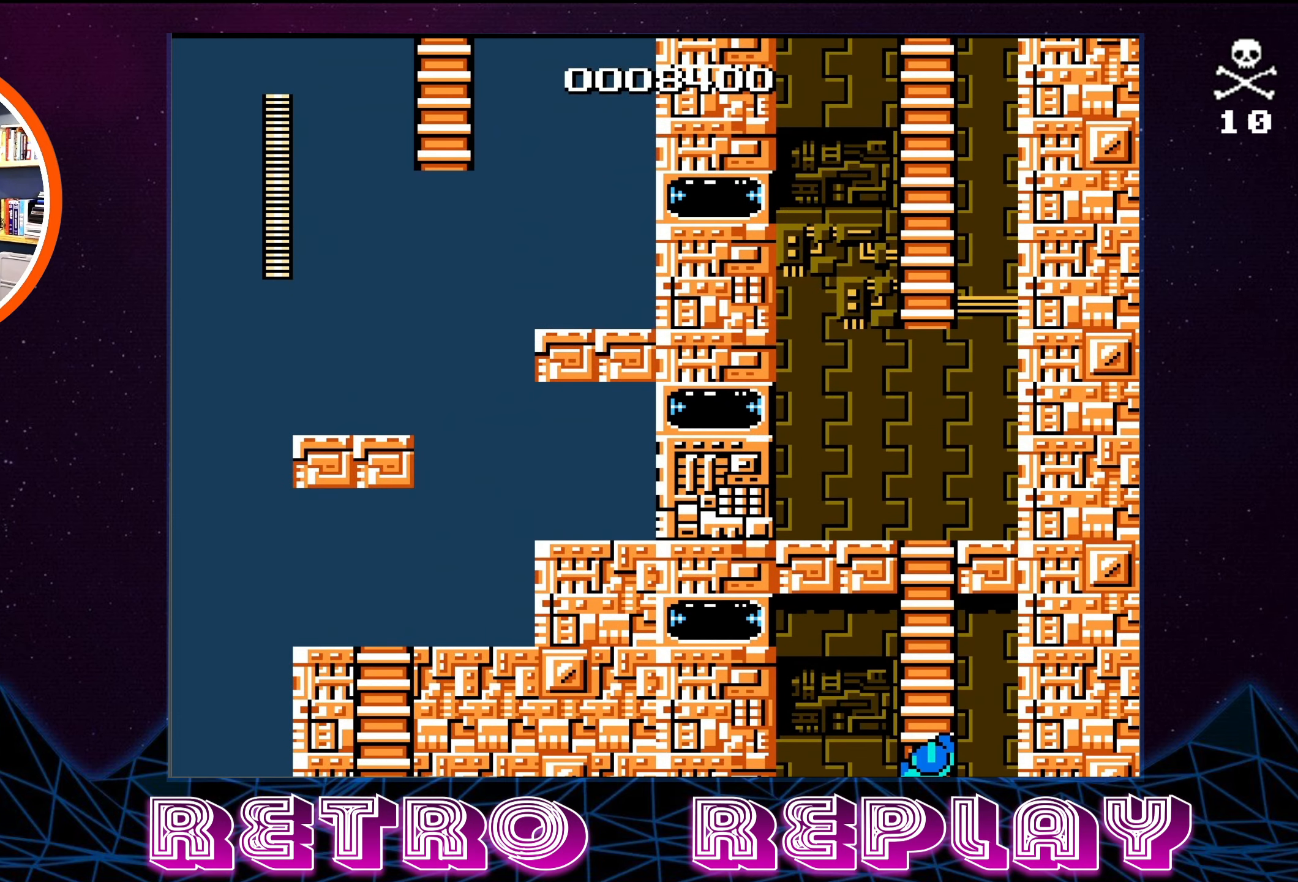
{"buttons": ["DPAD_UP"], "events": []}
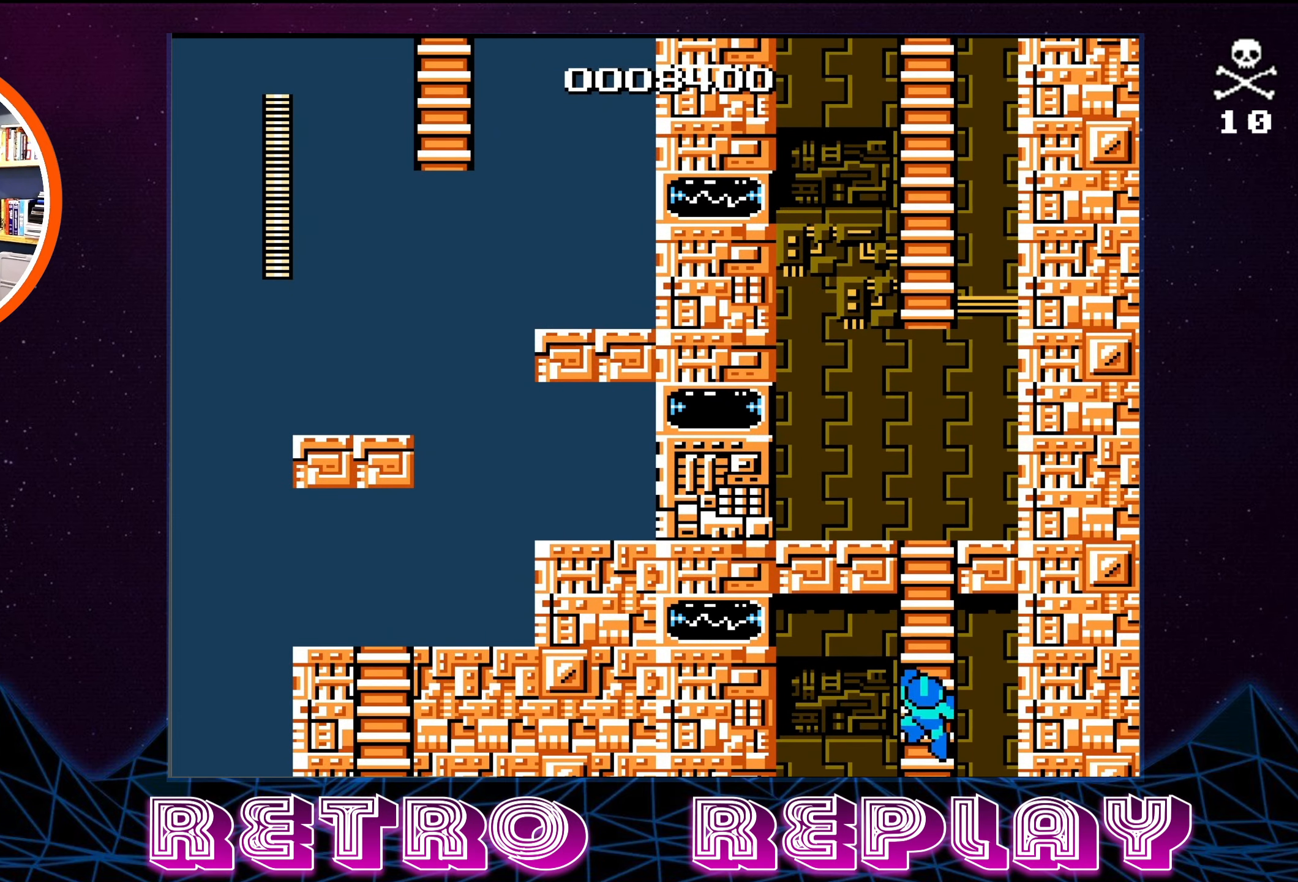
{"buttons": ["DPAD_UP"], "events": []}
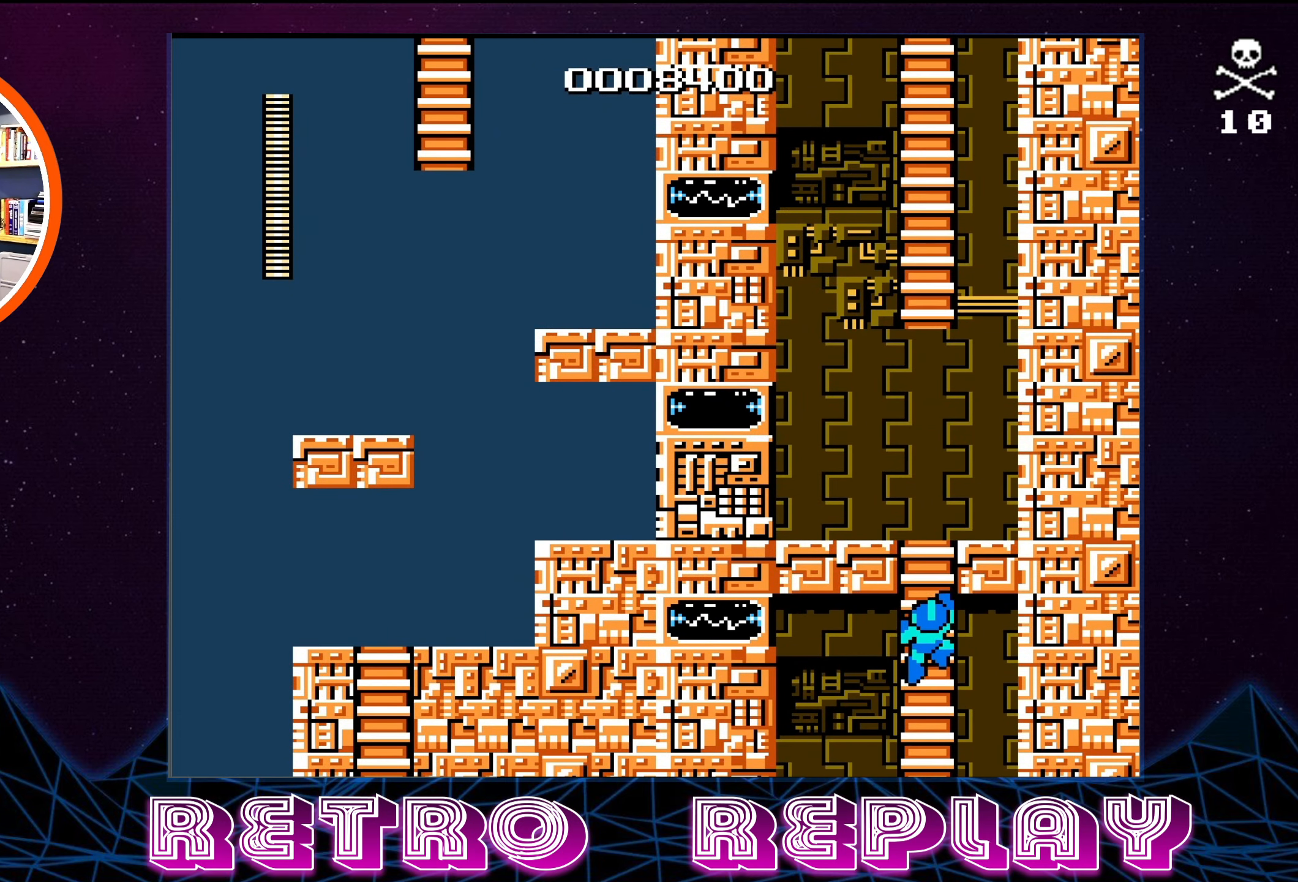
{"buttons": ["DPAD_UP"], "events": []}
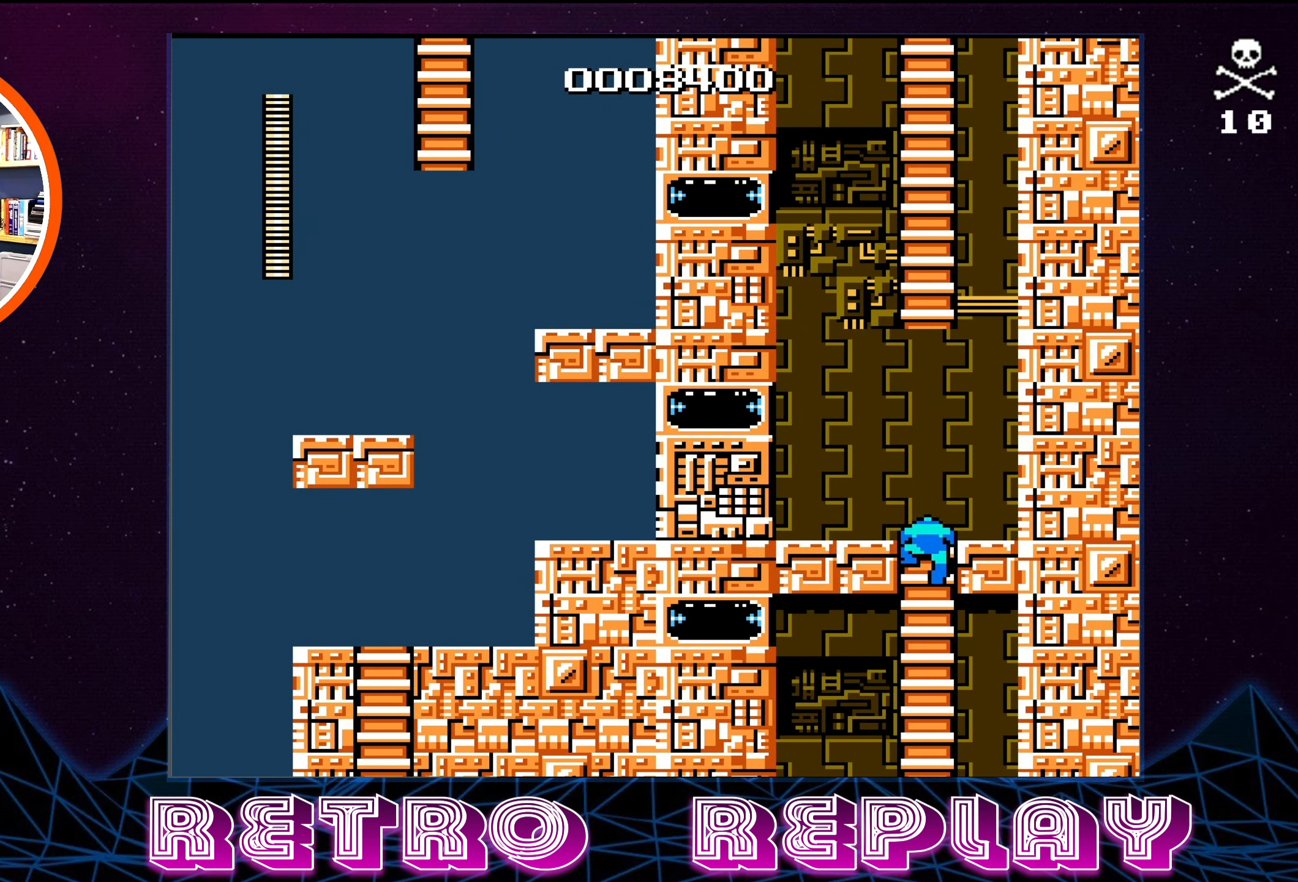
{"buttons": ["DPAD_UP", "DPAD_LEFT"], "events": [[267, "DPAD_LEFT", "down"]]}
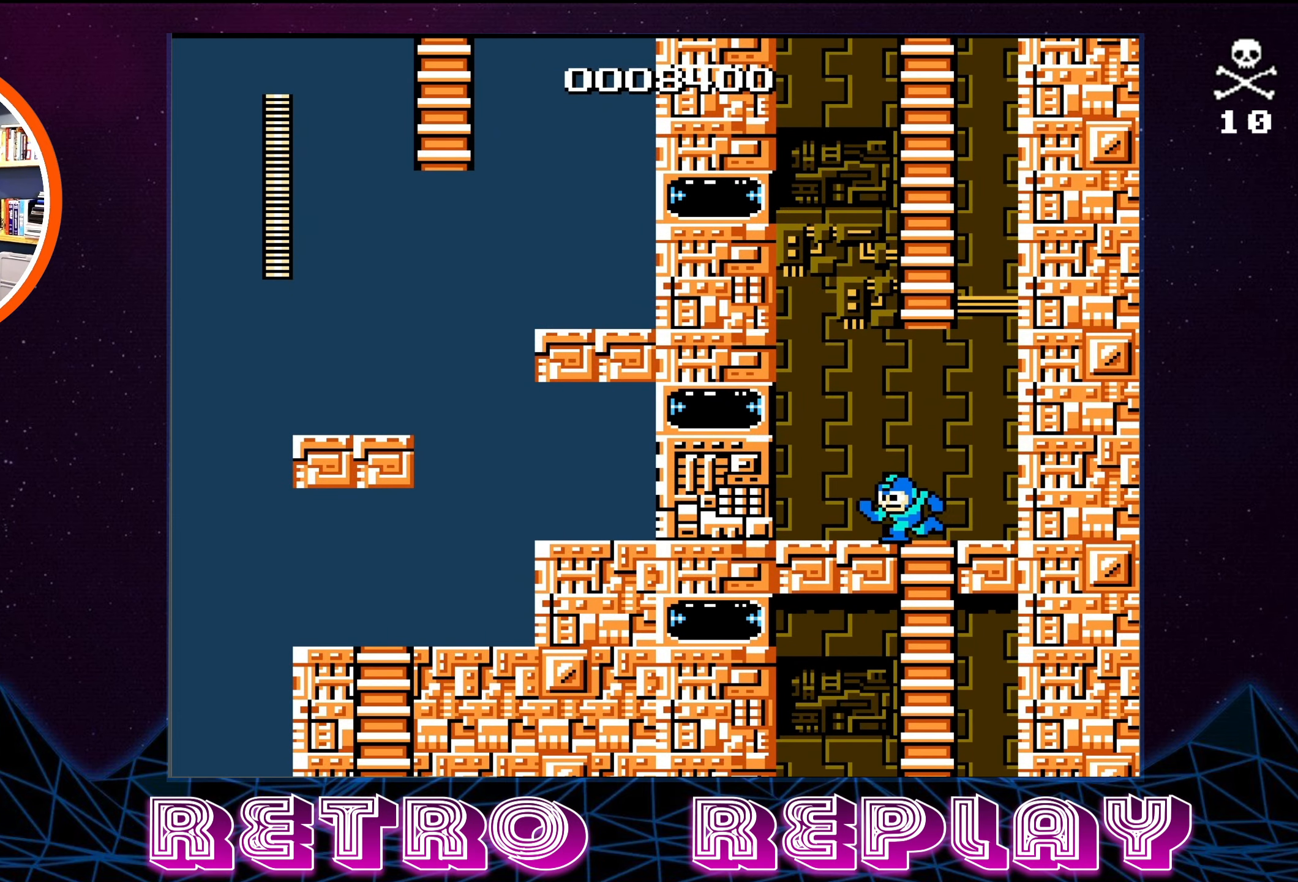
{"buttons": ["DPAD_RIGHT"], "events": [[300, "DPAD_UP", "up"], [367, "DPAD_LEFT", "up"], [467, "DPAD_RIGHT", "down"]]}
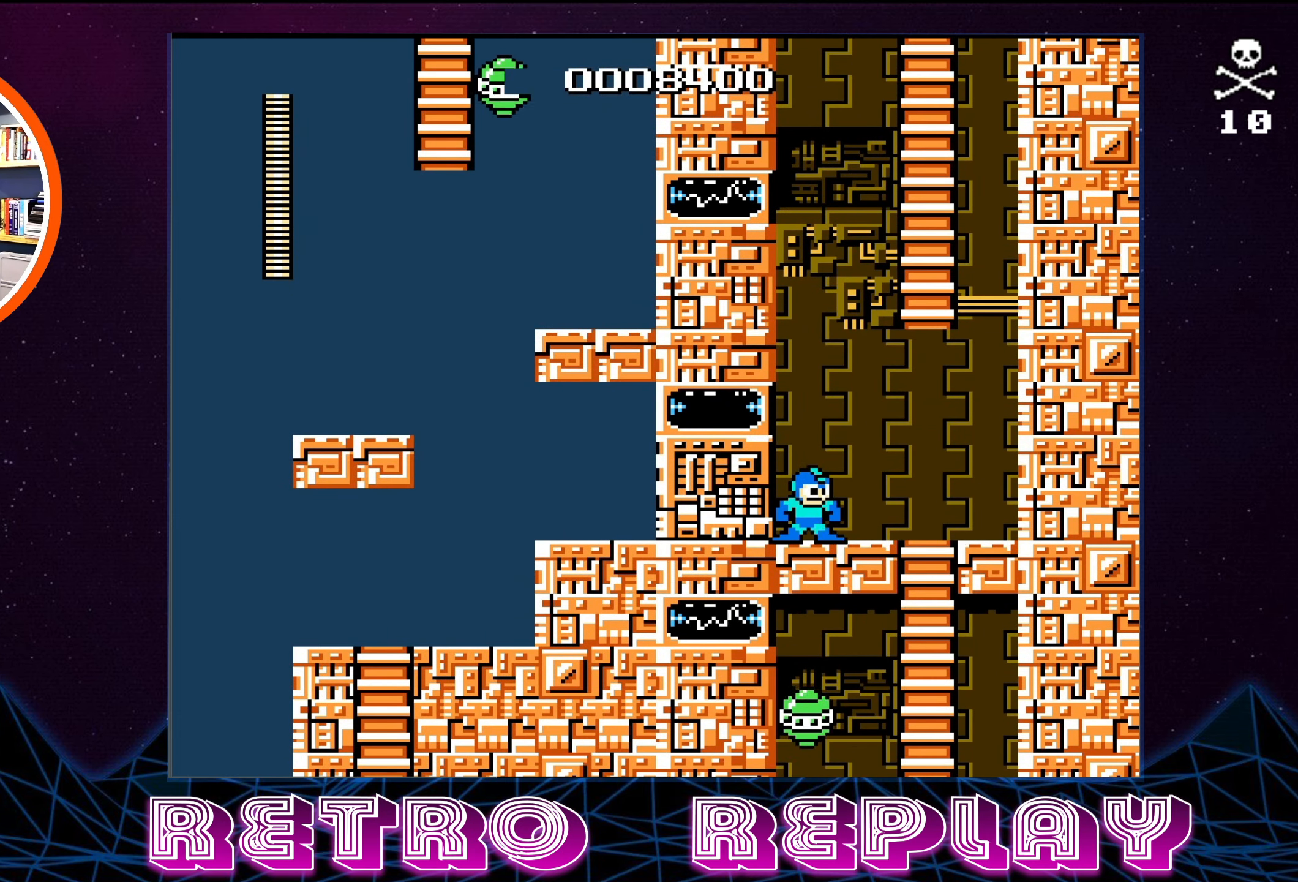
{"buttons": ["A", "DPAD_RIGHT"], "events": [[83, "A", "down"]]}
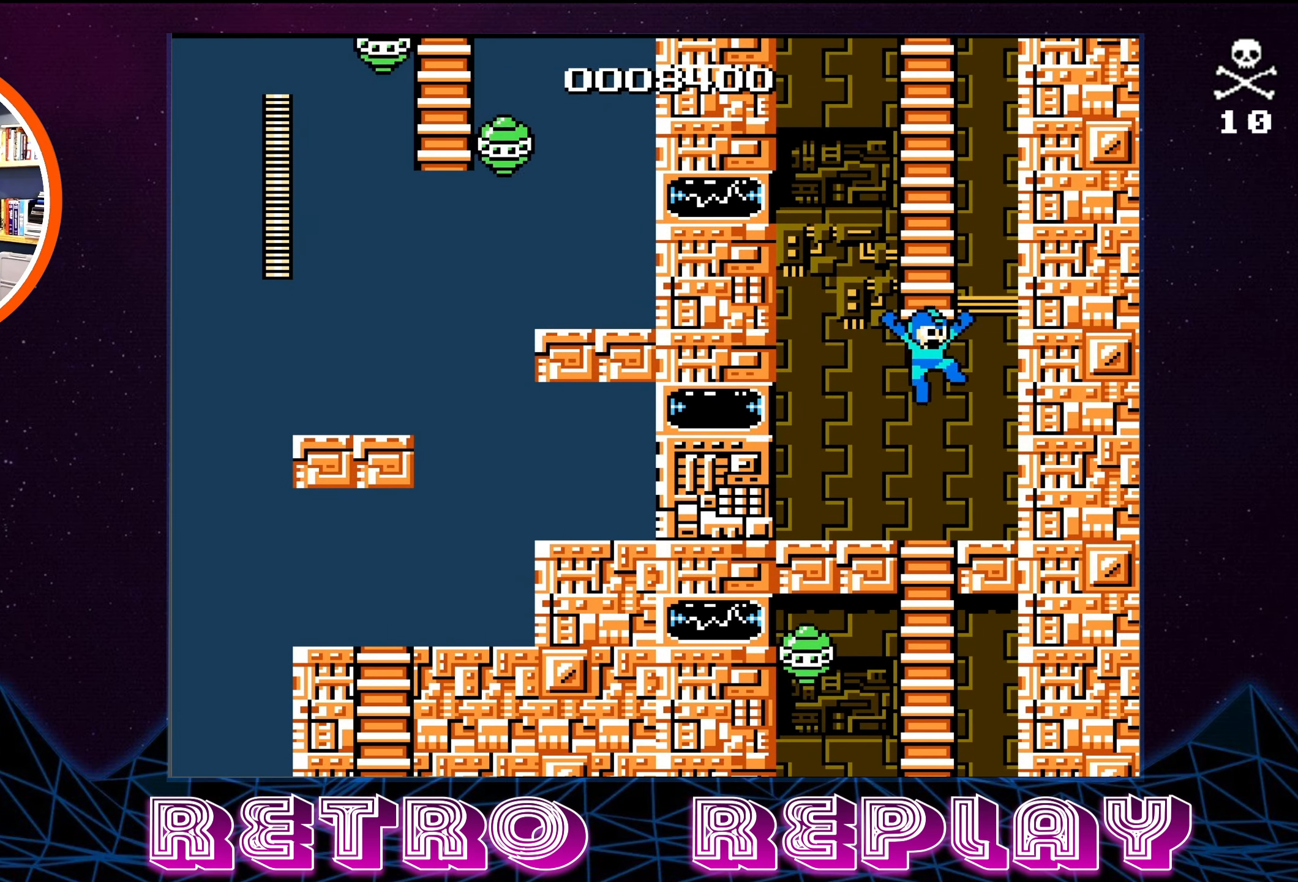
{"buttons": [], "events": [[67, "DPAD_RIGHT", "up"], [84, "DPAD_LEFT", "down"], [150, "A", "up"], [217, "DPAD_LEFT", "up"], [284, "B", "down"], [350, "B", "up"], [450, "B", "down"], [484, "B", "up"]]}
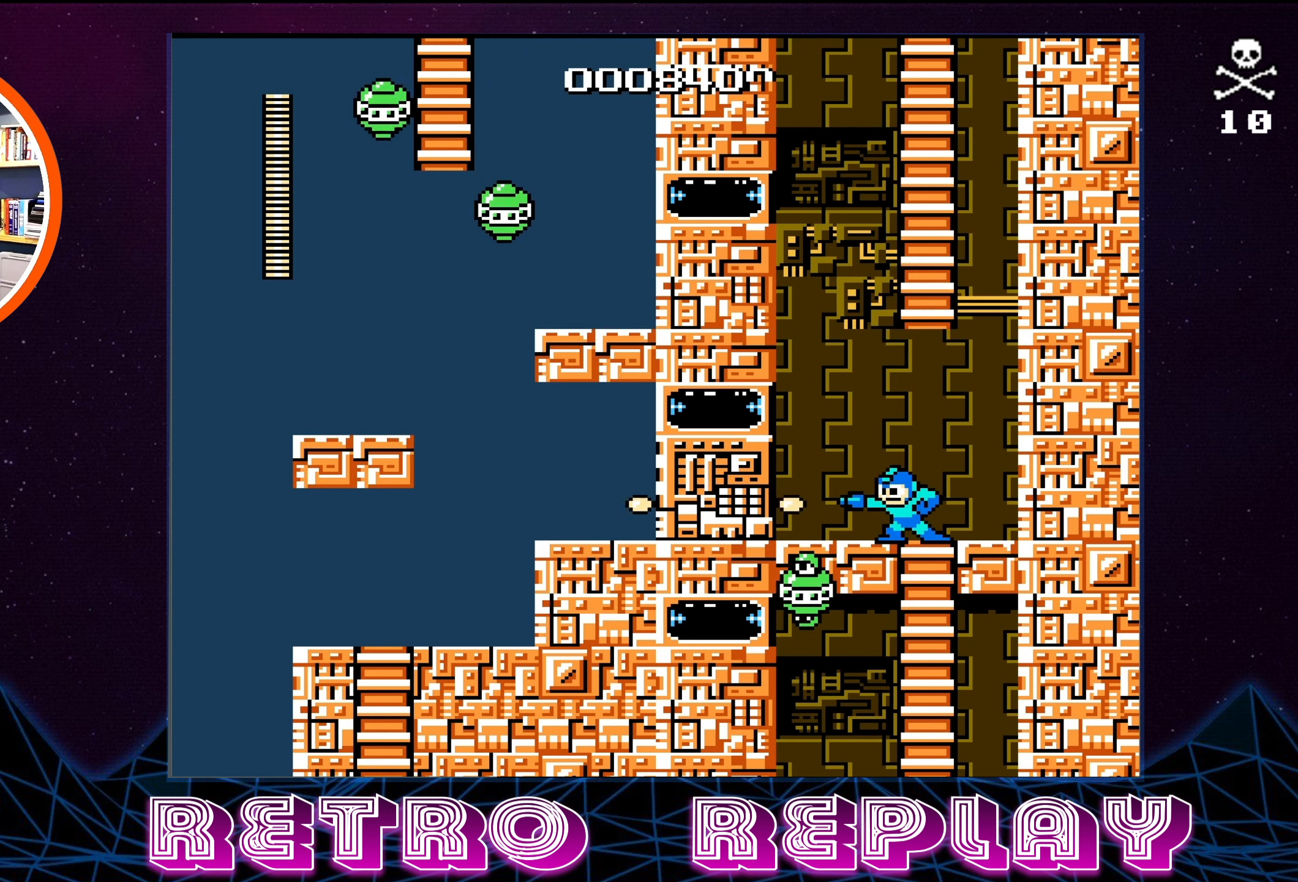
{"buttons": ["B"], "events": [[67, "B", "down"], [117, "B", "up"], [184, "B", "down"], [250, "B", "up"], [317, "B", "down"], [400, "B", "up"], [434, "B", "down"]]}
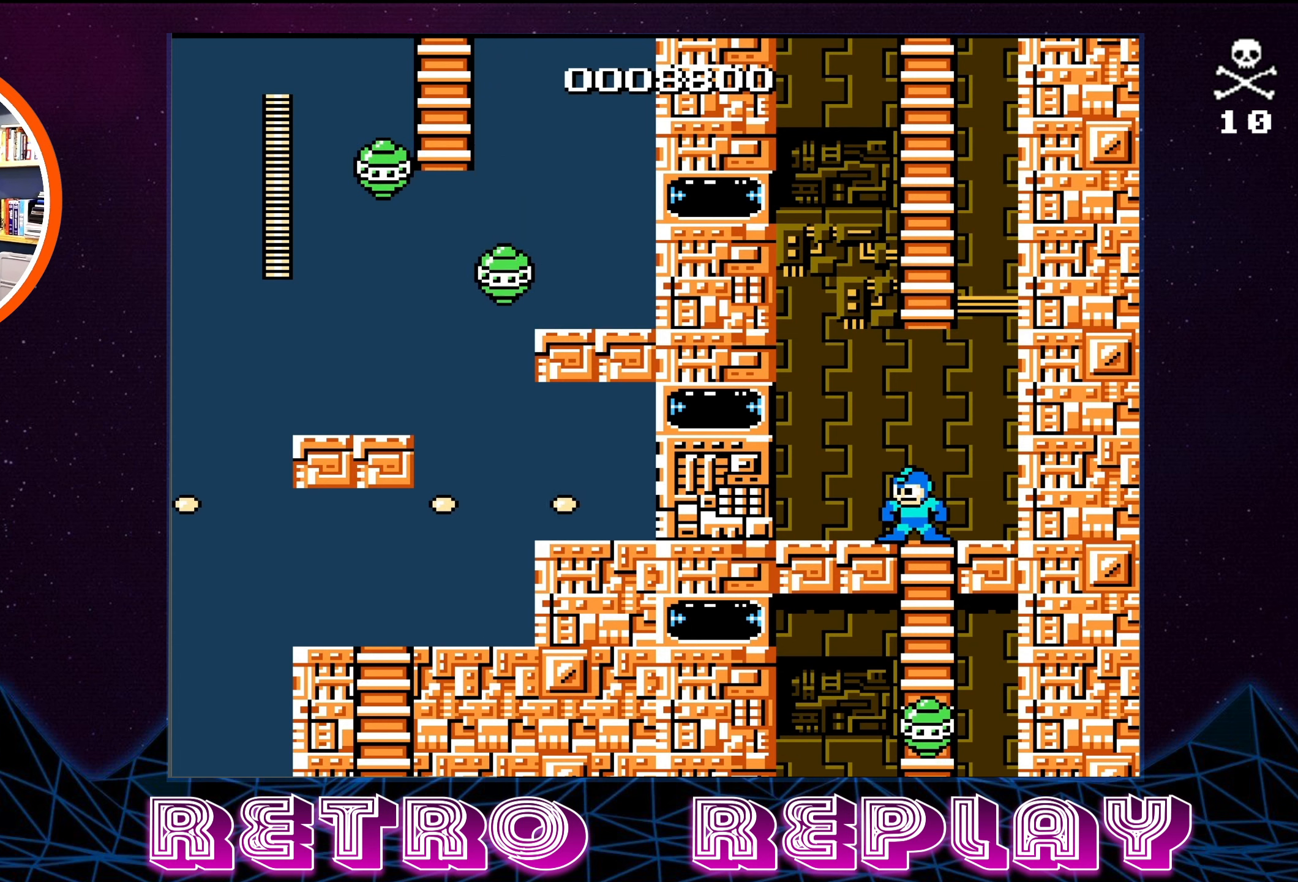
{"buttons": ["A"], "events": [[34, "B", "up"], [484, "A", "down"]]}
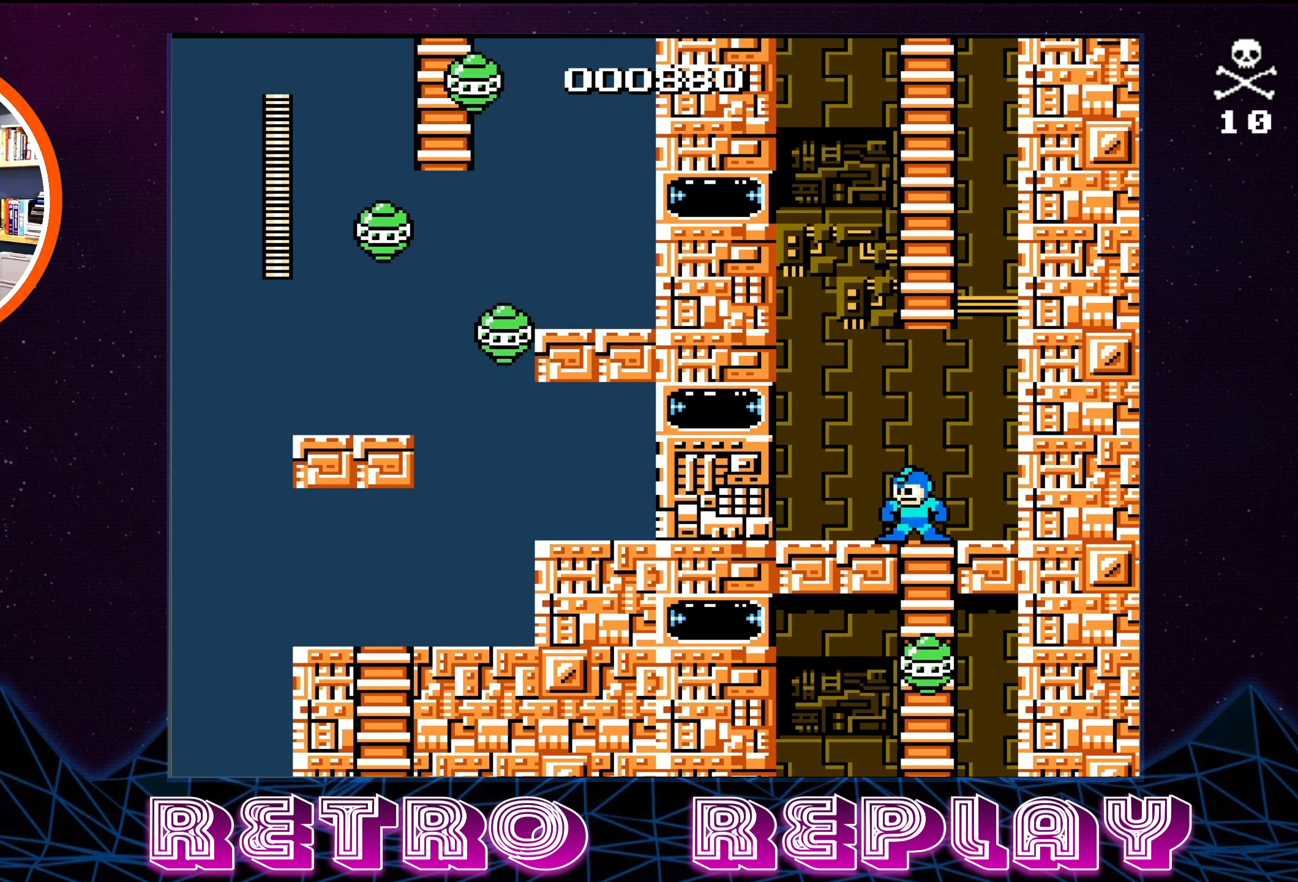
{"buttons": ["B", "DPAD_UP", "DPAD_LEFT"], "events": [[17, "DPAD_UP", "down"], [400, "DPAD_LEFT", "down"], [417, "A", "up"], [467, "B", "down"]]}
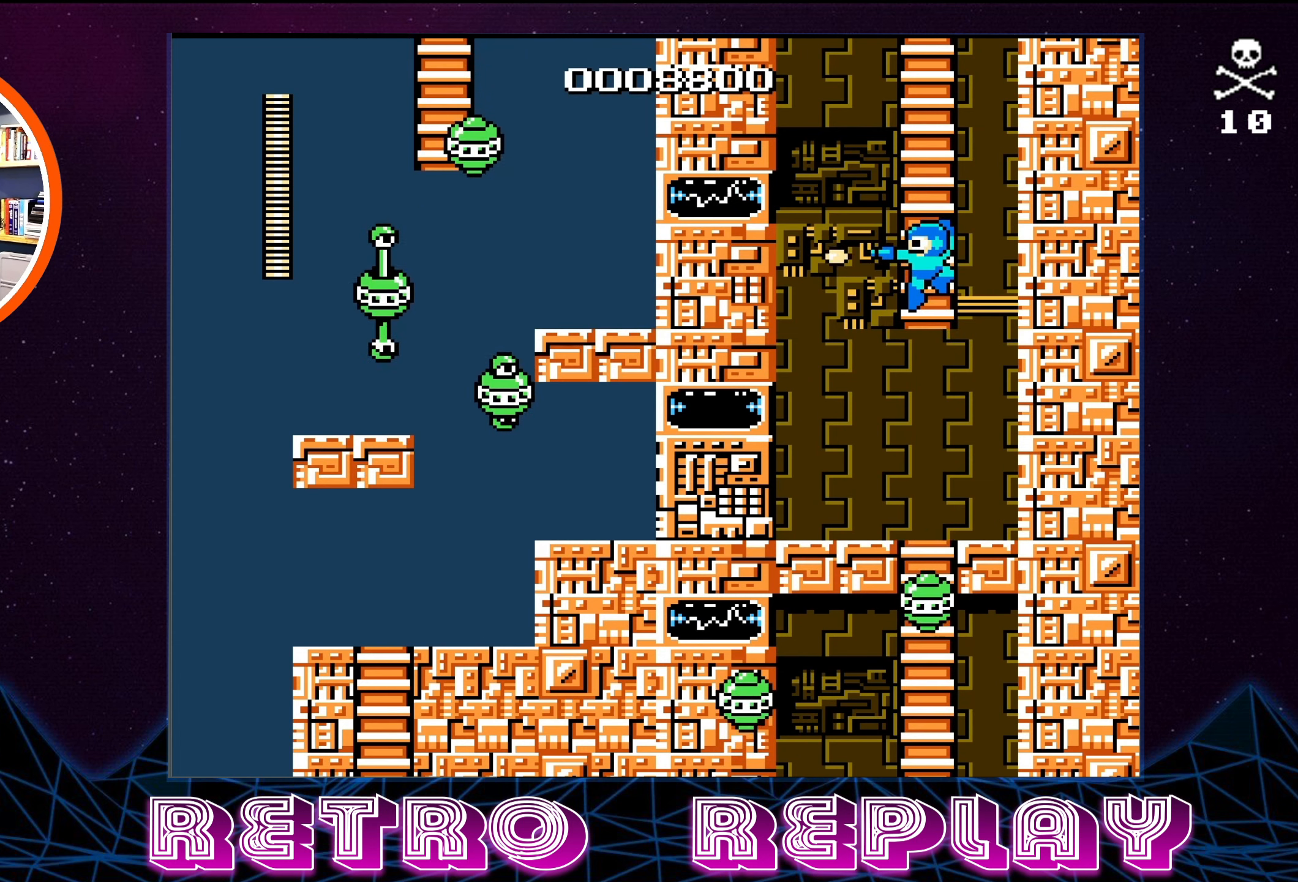
{"buttons": ["DPAD_UP"], "events": [[50, "B", "up"], [100, "B", "down"], [184, "B", "up"], [234, "B", "down"], [300, "B", "up"], [350, "DPAD_LEFT", "up"]]}
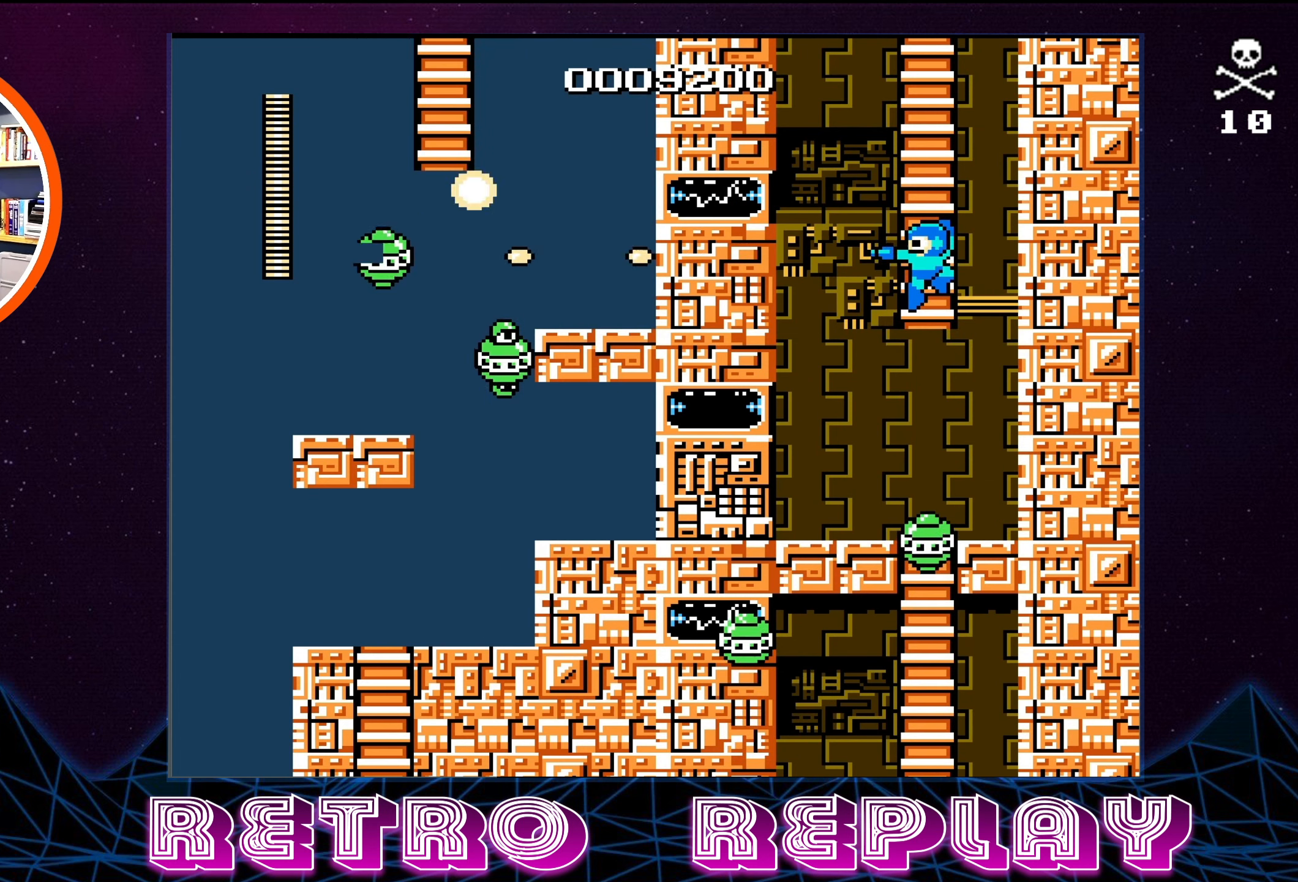
{"buttons": ["DPAD_UP"], "events": []}
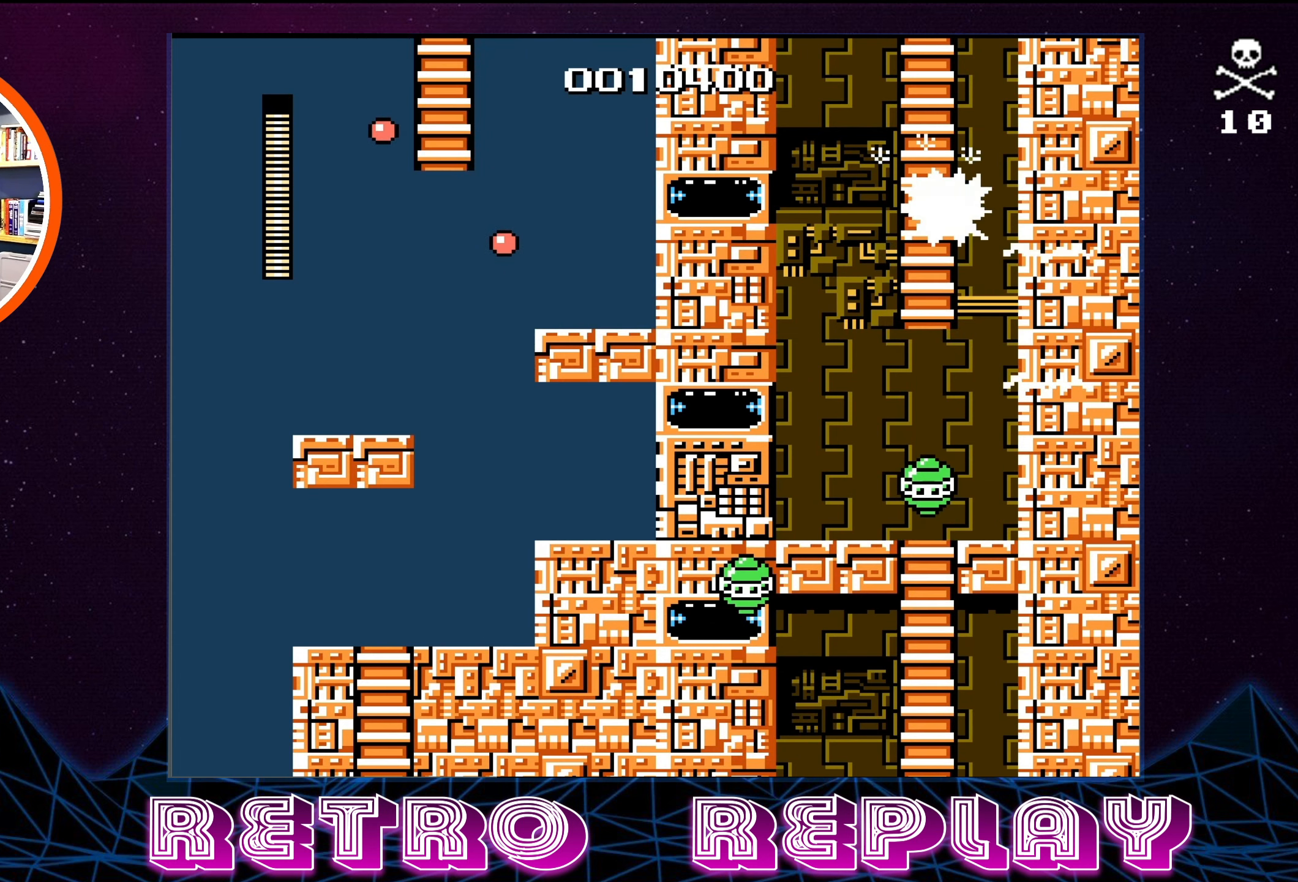
{"buttons": ["B"], "events": [[200, "DPAD_LEFT", "down"], [300, "DPAD_UP", "up"], [317, "B", "down"], [317, "DPAD_LEFT", "up"], [417, "B", "up"], [467, "B", "down"]]}
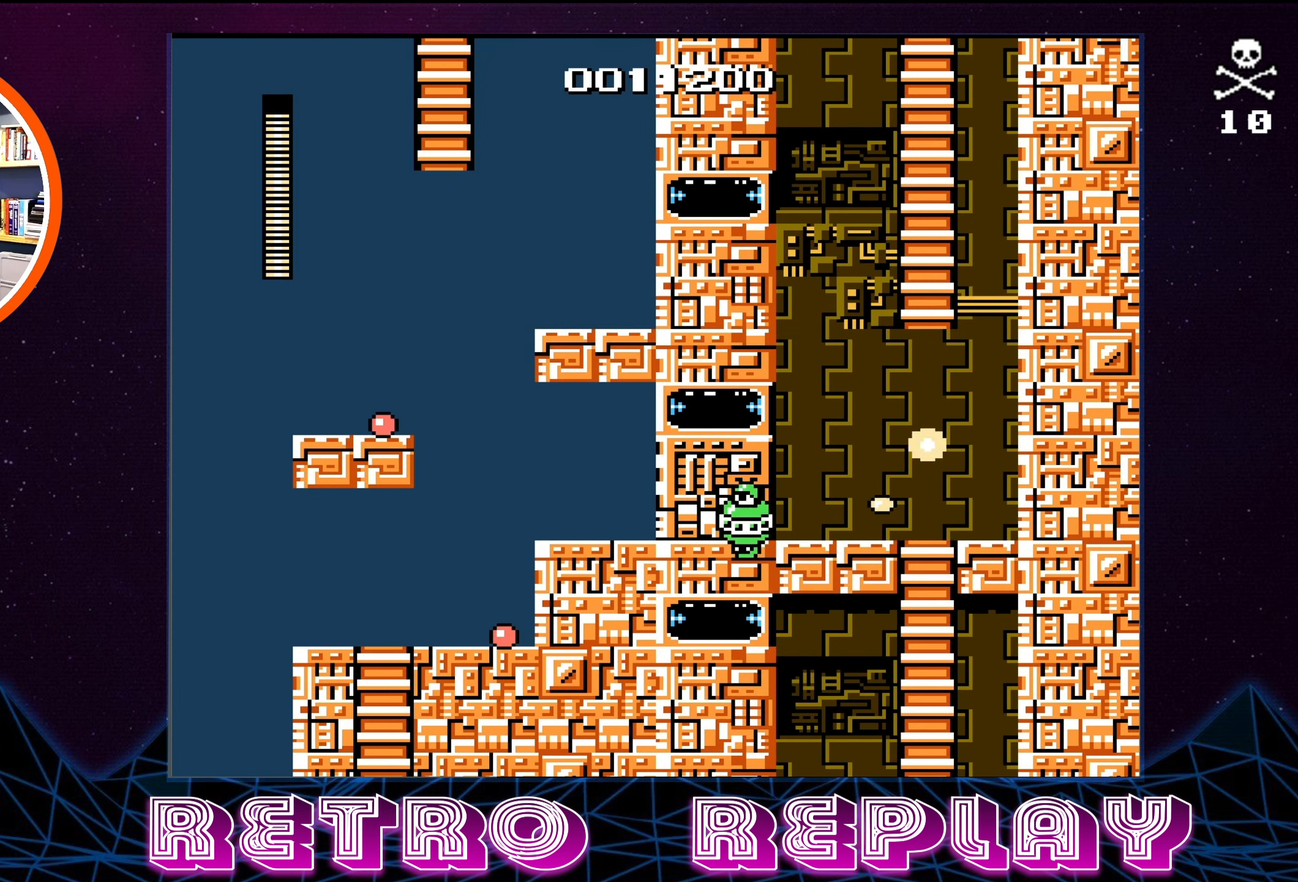
{"buttons": ["DPAD_LEFT"], "events": [[34, "B", "up"], [167, "B", "down"], [267, "B", "up"], [450, "DPAD_LEFT", "down"]]}
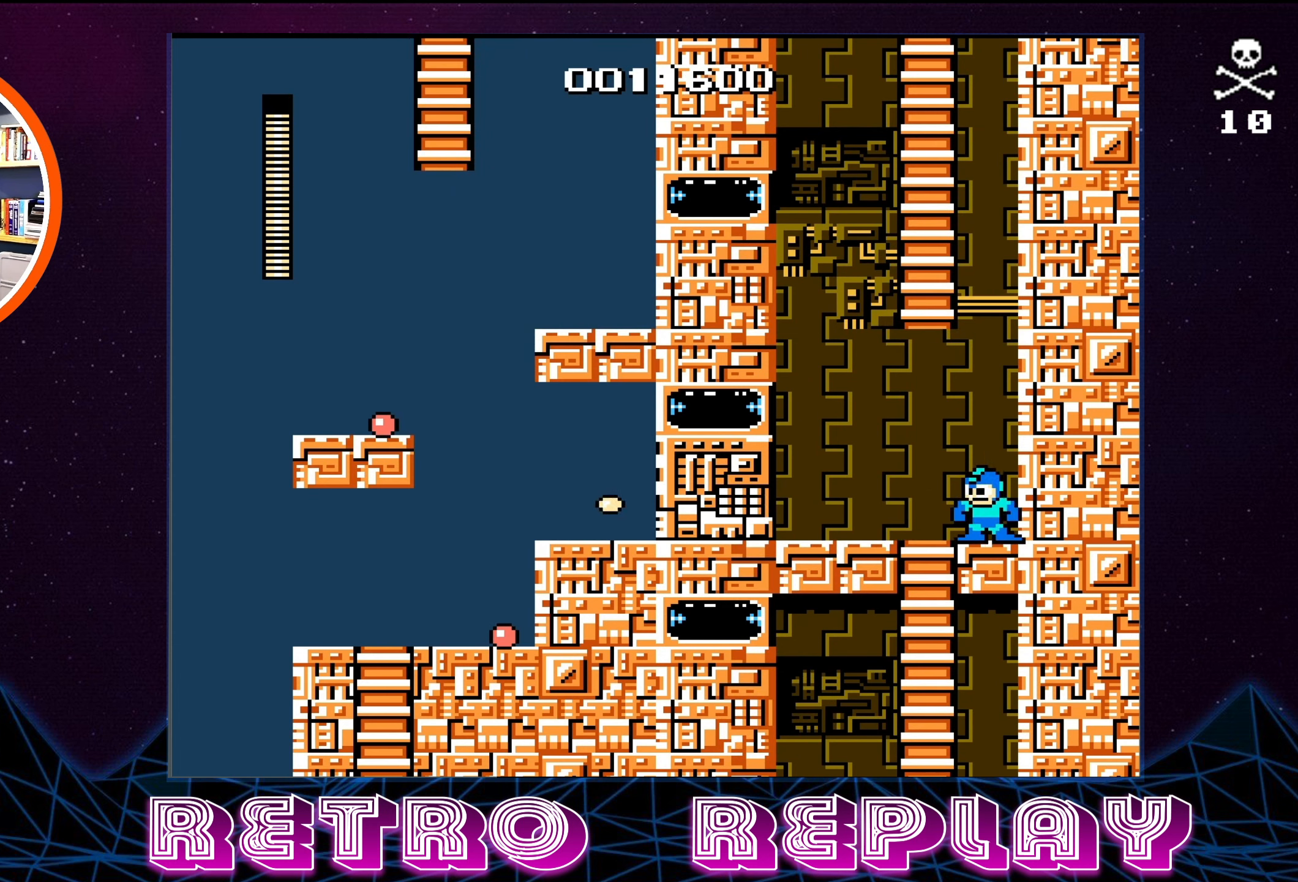
{"buttons": ["DPAD_UP"], "events": [[17, "A", "down"], [67, "DPAD_UP", "down"], [200, "DPAD_LEFT", "up"], [434, "A", "up"]]}
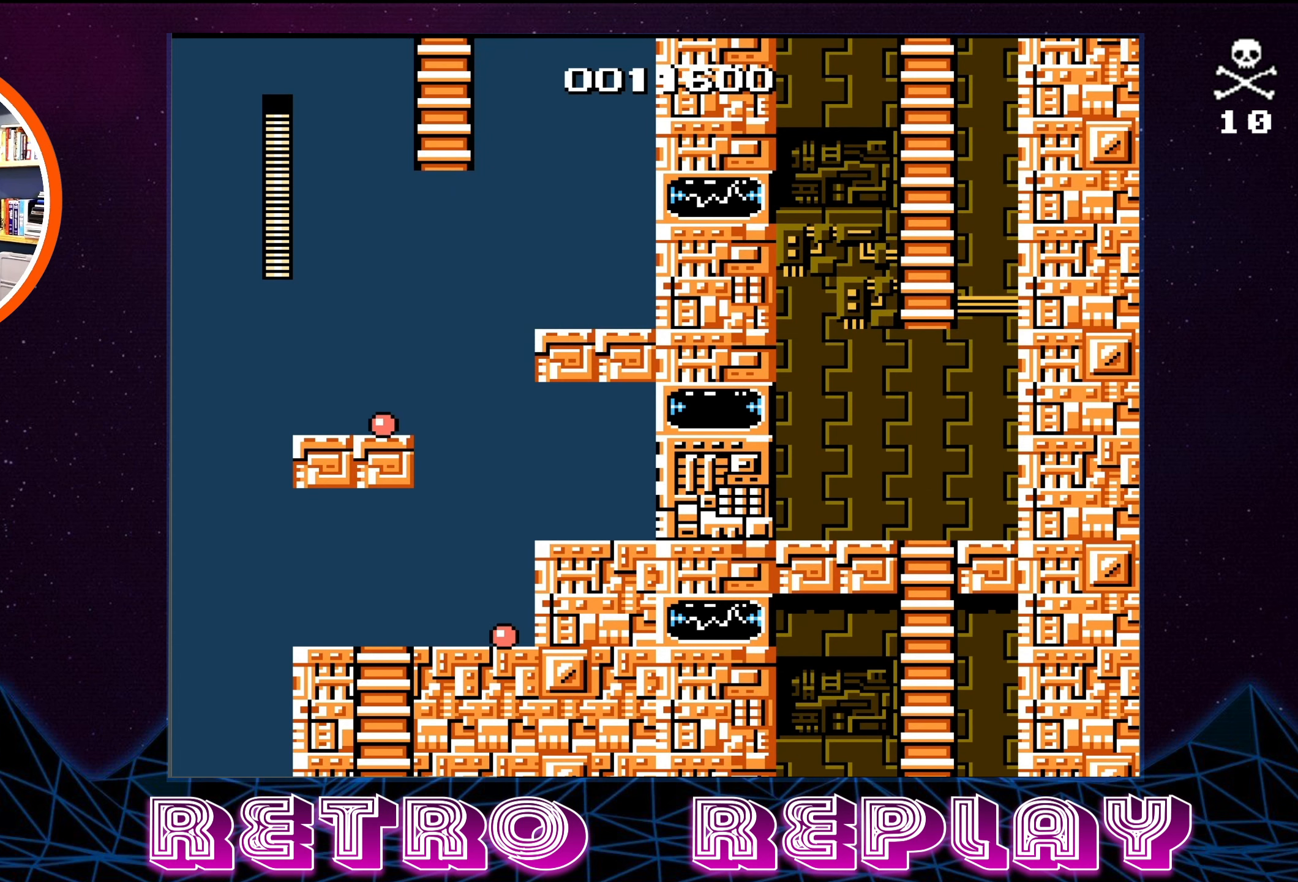
{"buttons": ["DPAD_UP"], "events": []}